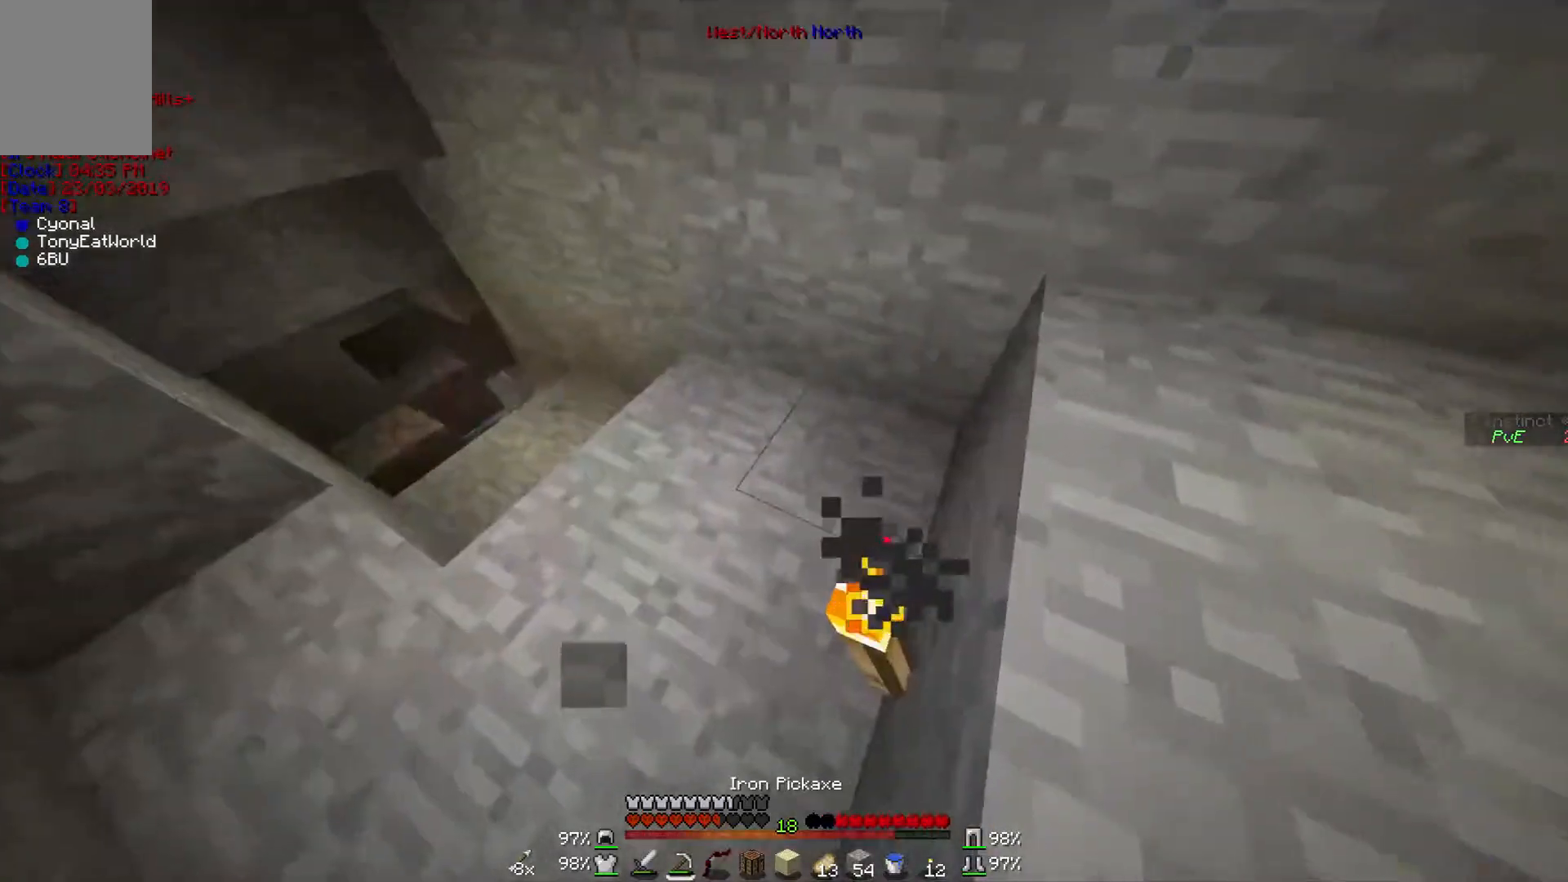
Gameplay with keyboard and mouse; each line is a JSON object with the keys and mouse buttons held at the frame after it. "events" lists presses ("down") and releases ("up") of "a", "d", "s", "w", "mouse_left" and "mouse_right" between this image and that frame as [ms after this image, input, new state], when the widget could be followed in between. "mouse_left", "mouse_right" = the "left", "right" buttons of the "mouse" list. No other keys are recorded. Fast repeated clicks can show as one long hold. Mouse movement is not recorded.
{"keys": ["w"], "mouse": [], "events": [[267, "w", "down"]]}
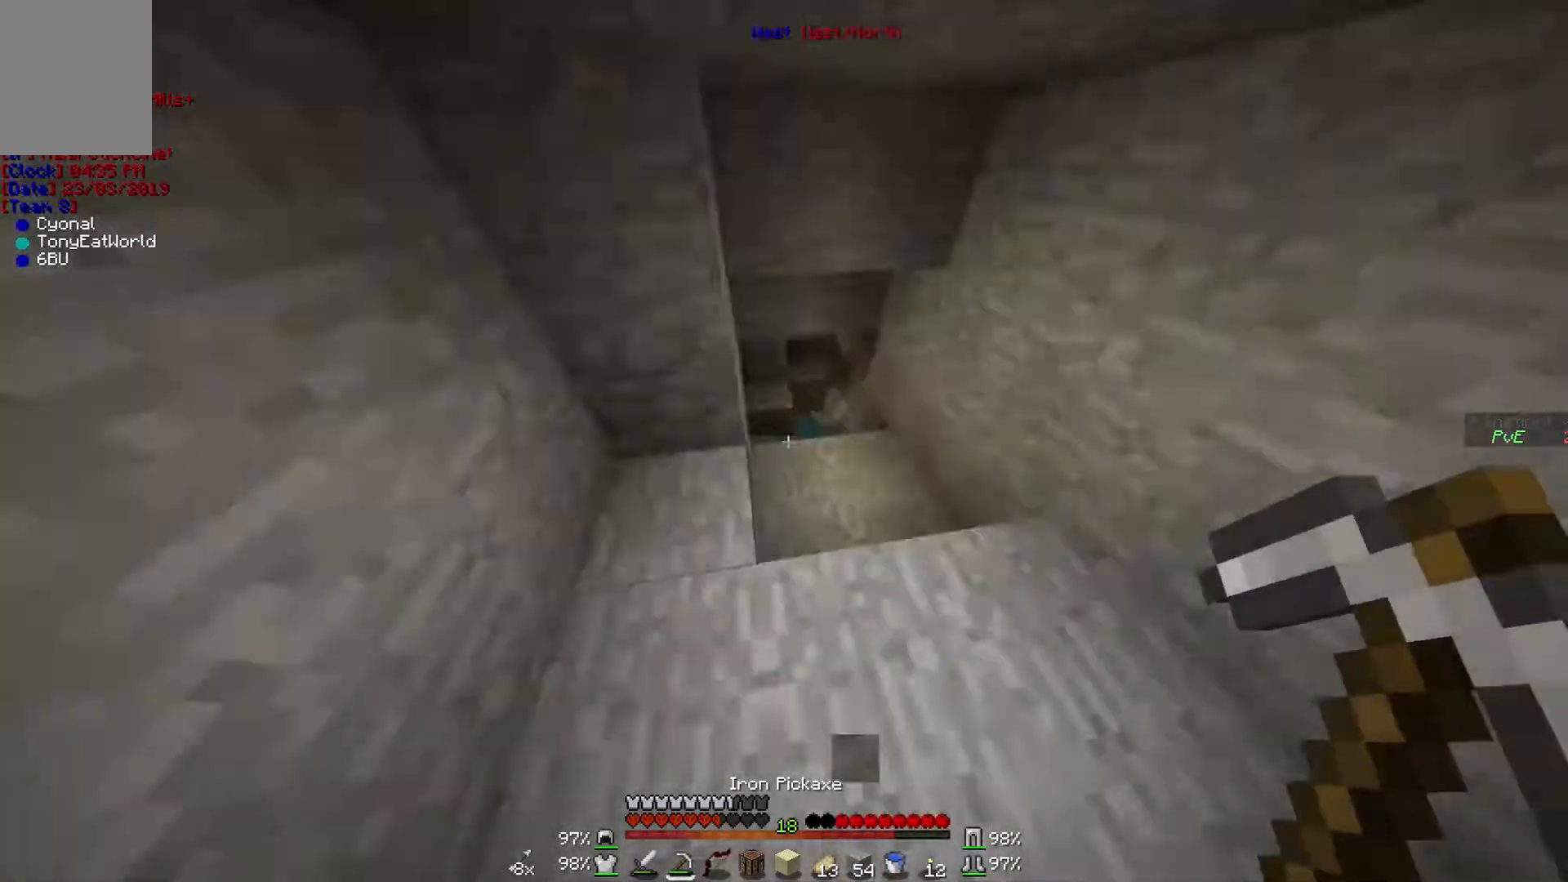
{"keys": ["w"], "mouse": [], "events": []}
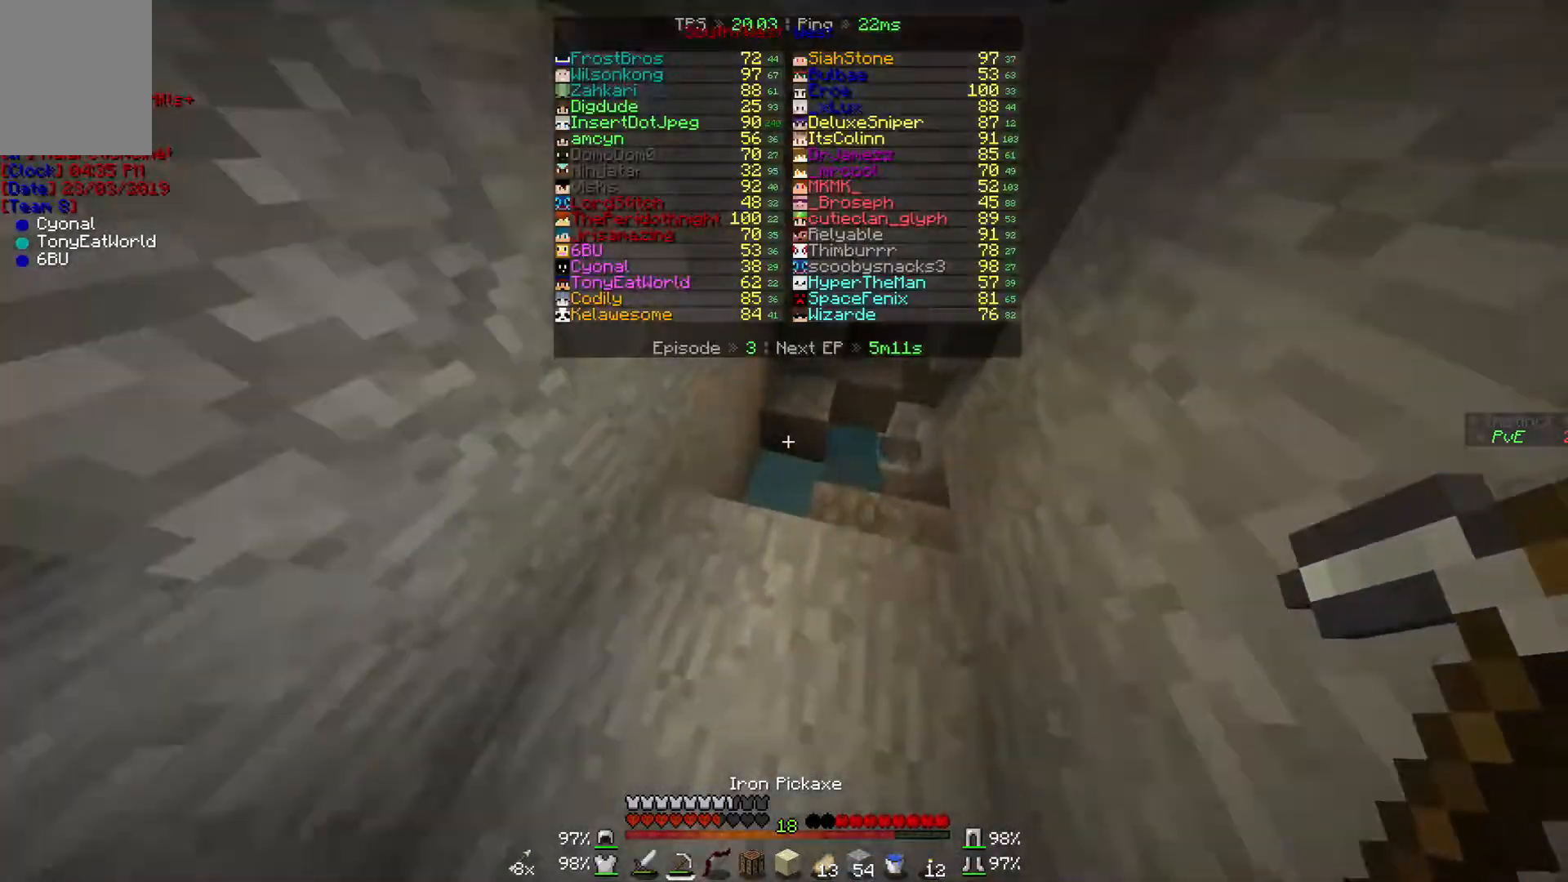
{"keys": ["w"], "mouse": [], "events": []}
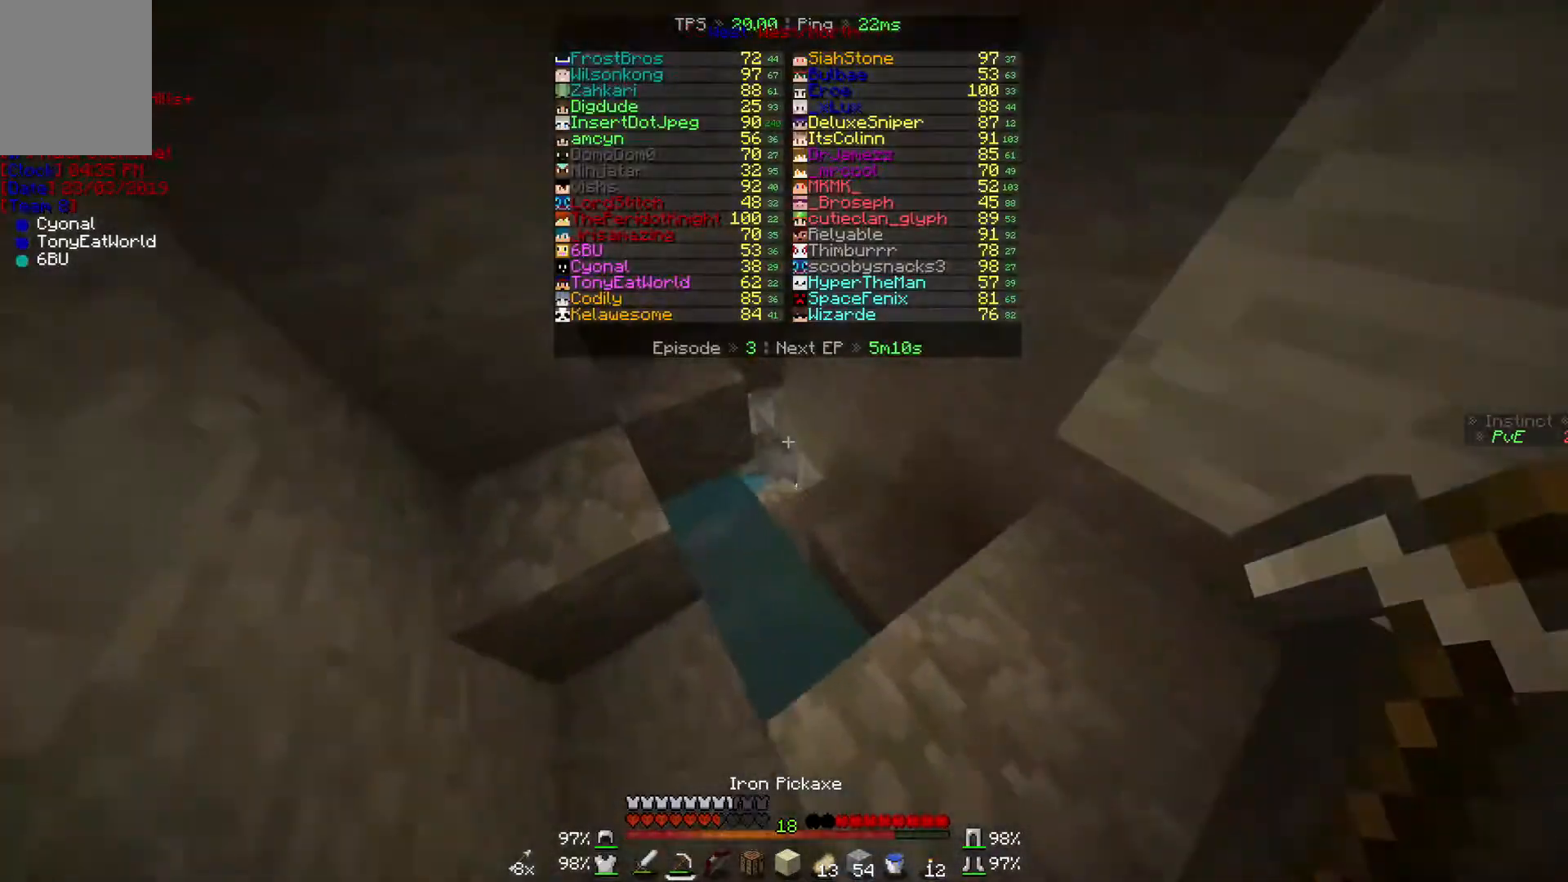
{"keys": ["w"], "mouse": [], "events": []}
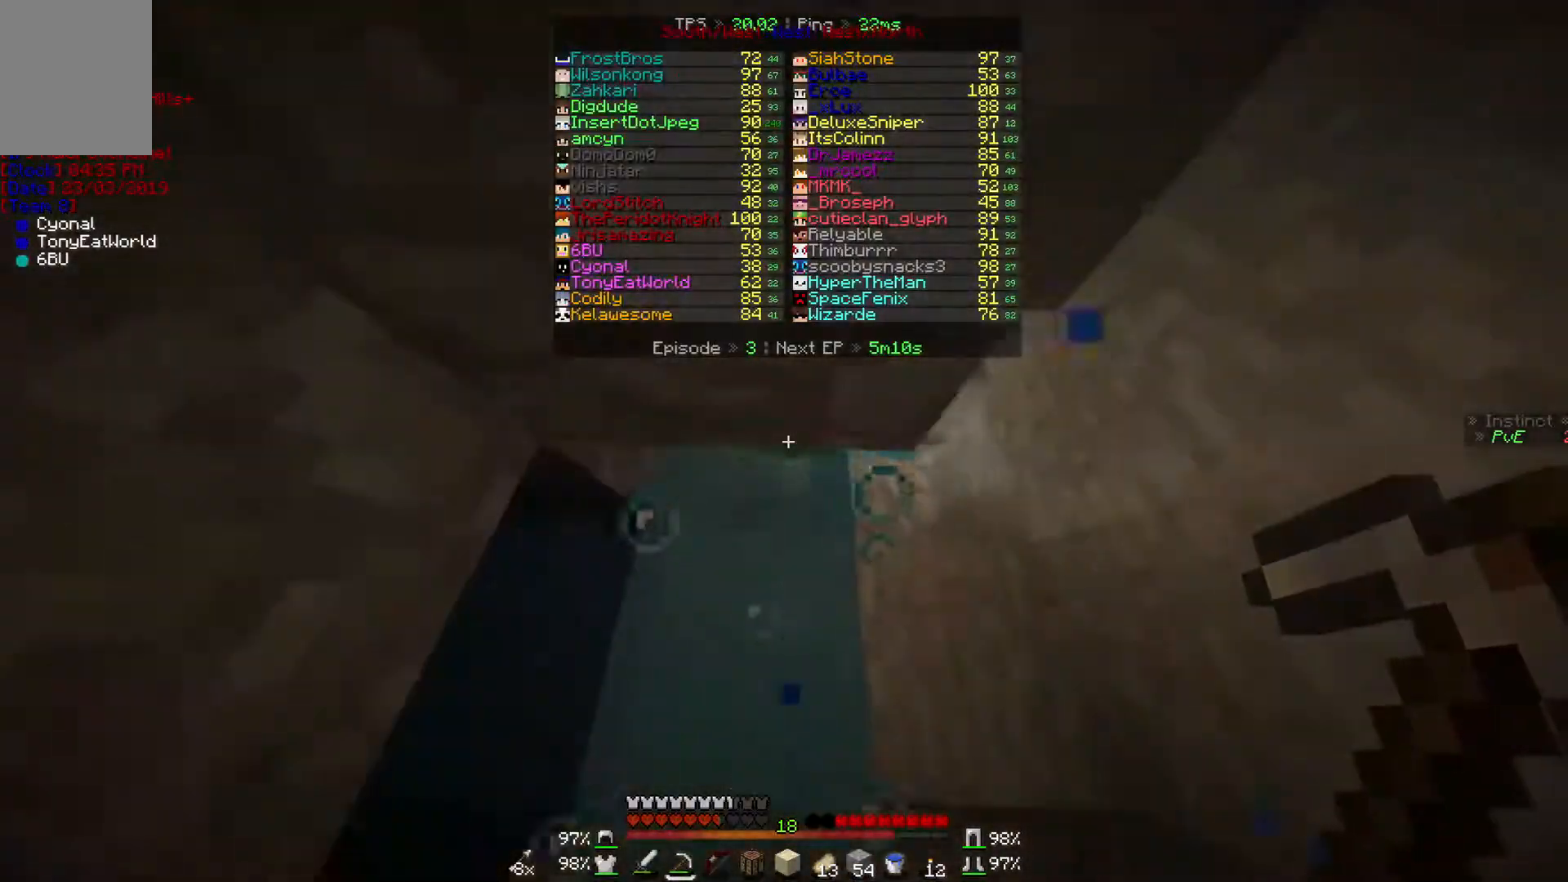
{"keys": ["d", "w"], "mouse": [], "events": [[500, "d", "down"]]}
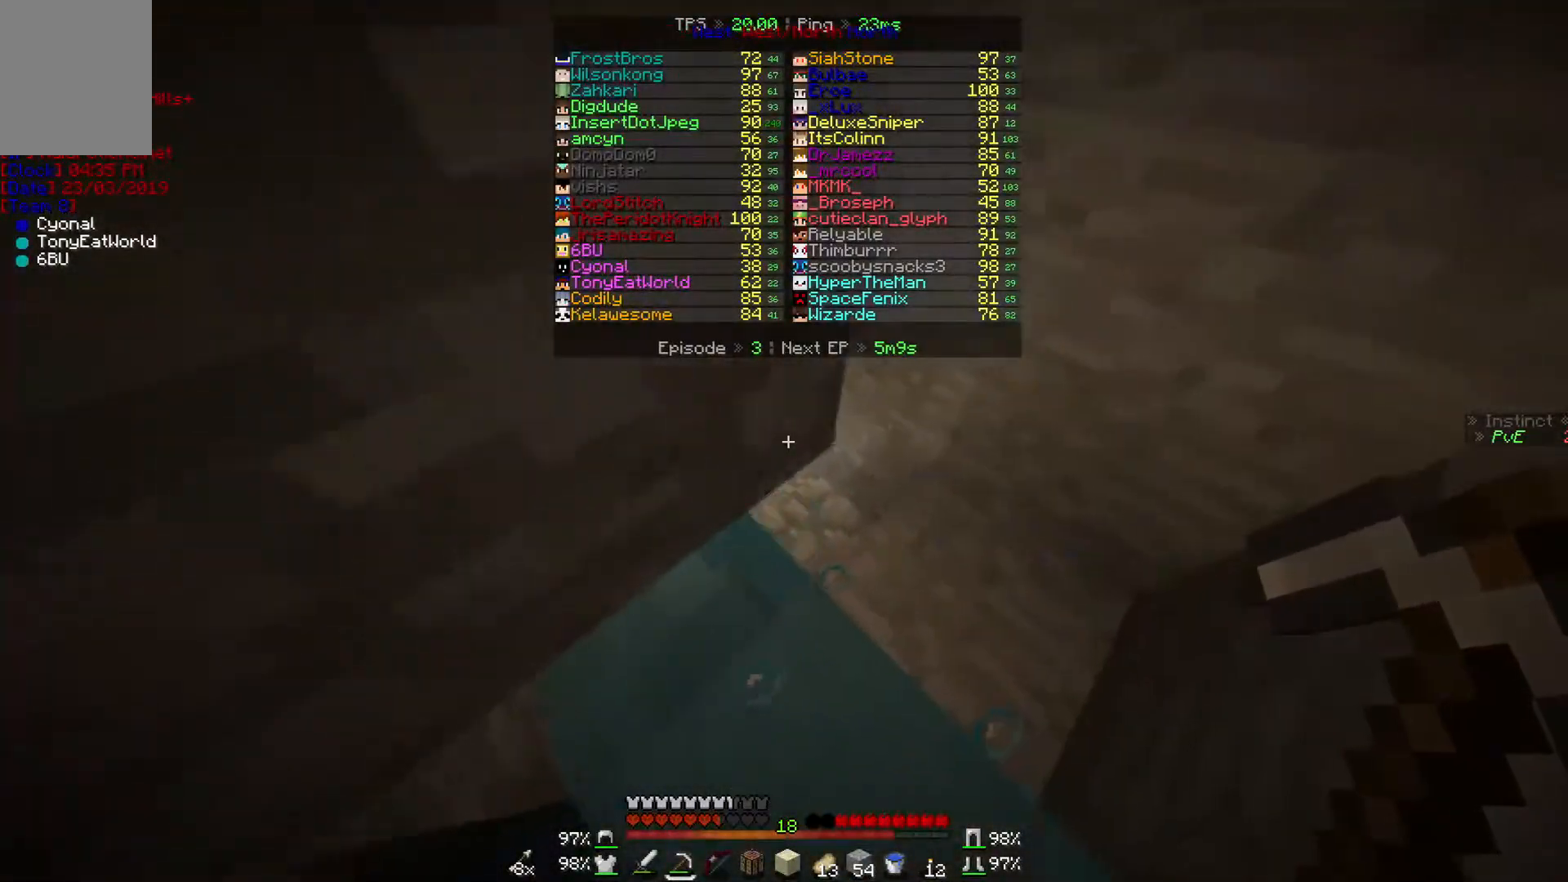
{"keys": ["w"], "mouse": [], "events": [[367, "d", "up"]]}
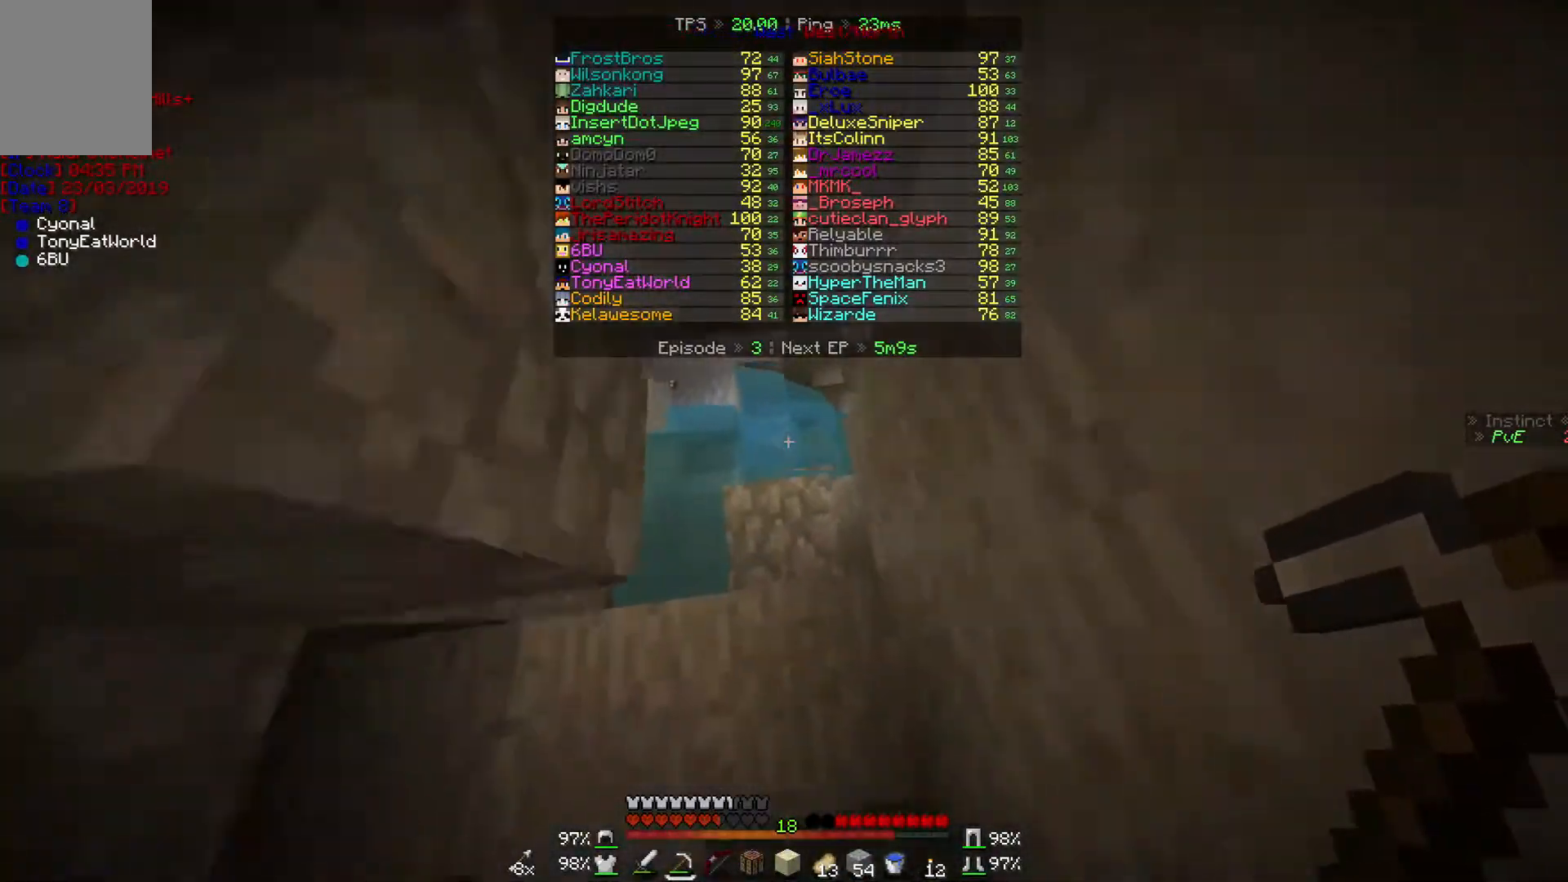
{"keys": ["w"], "mouse": [], "events": []}
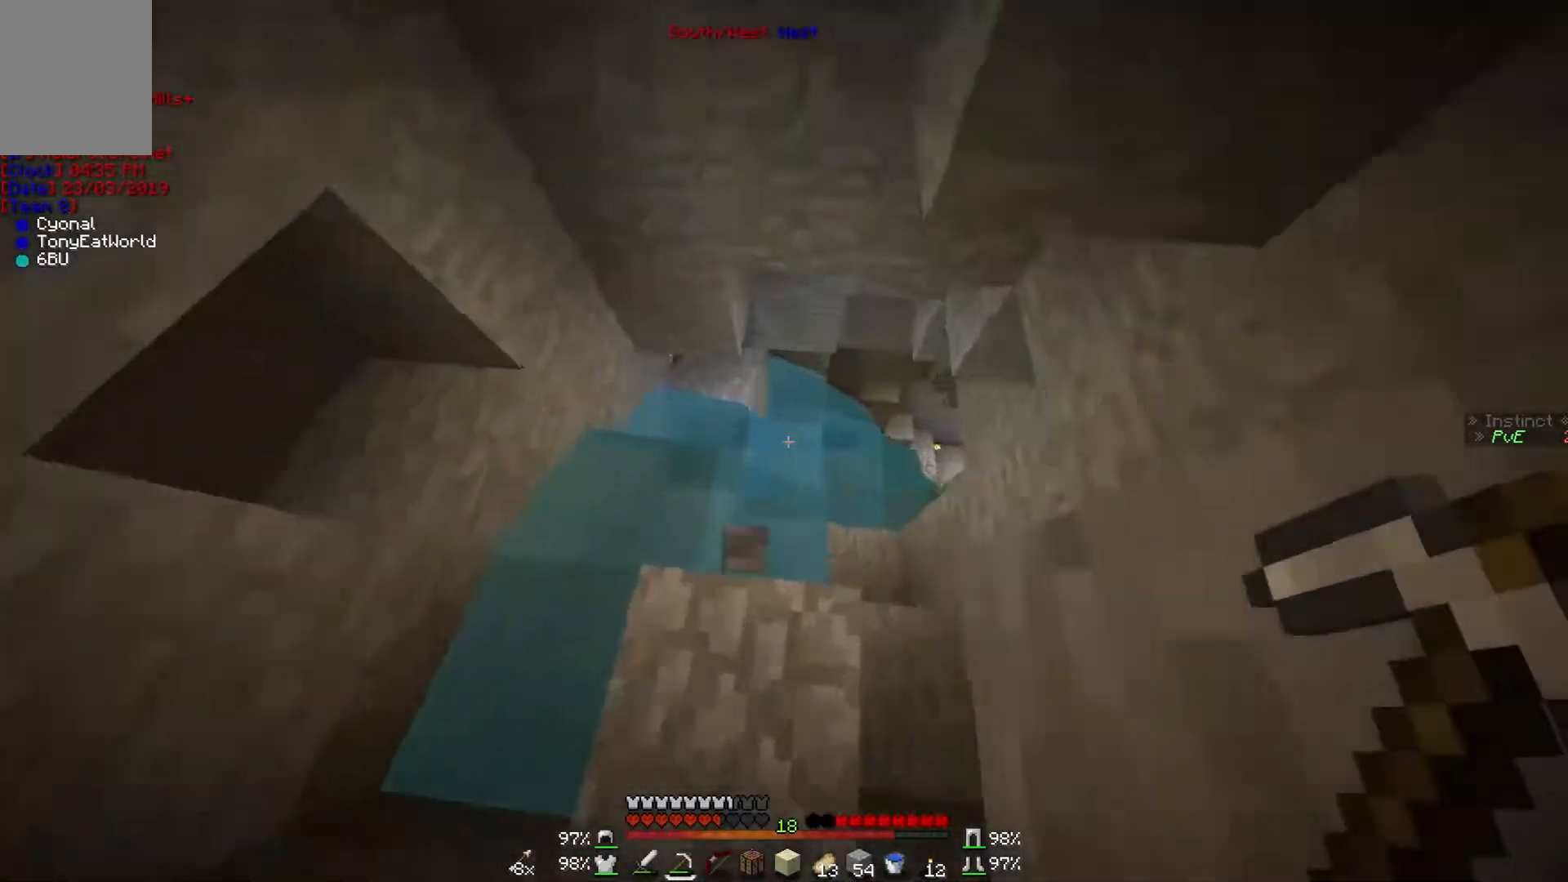
{"keys": ["w"], "mouse": [], "events": []}
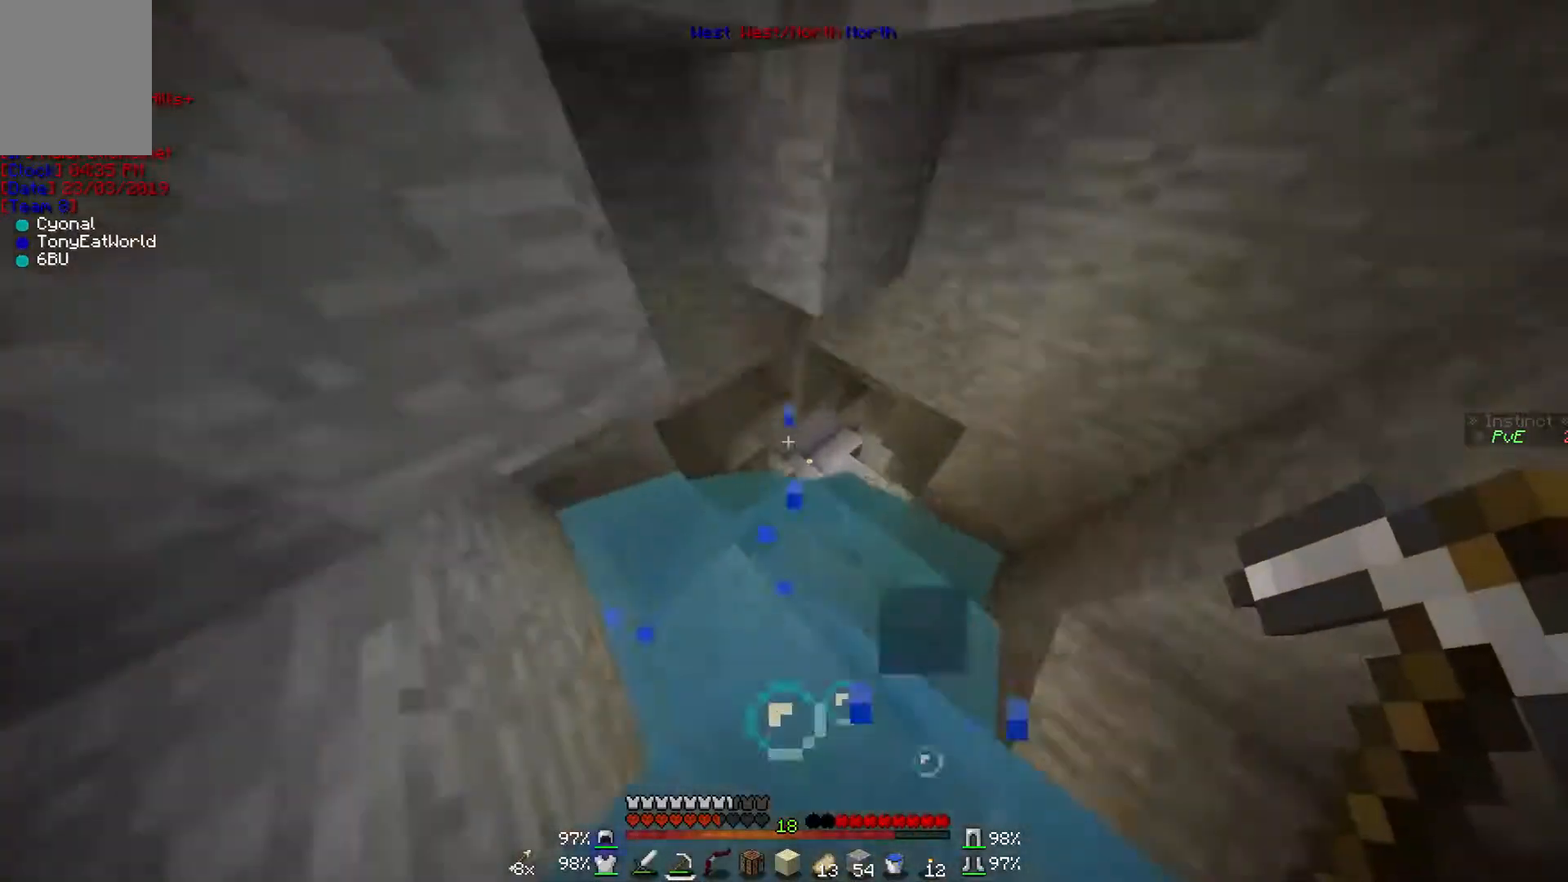
{"keys": ["d", "w"], "mouse": [], "events": [[500, "d", "down"]]}
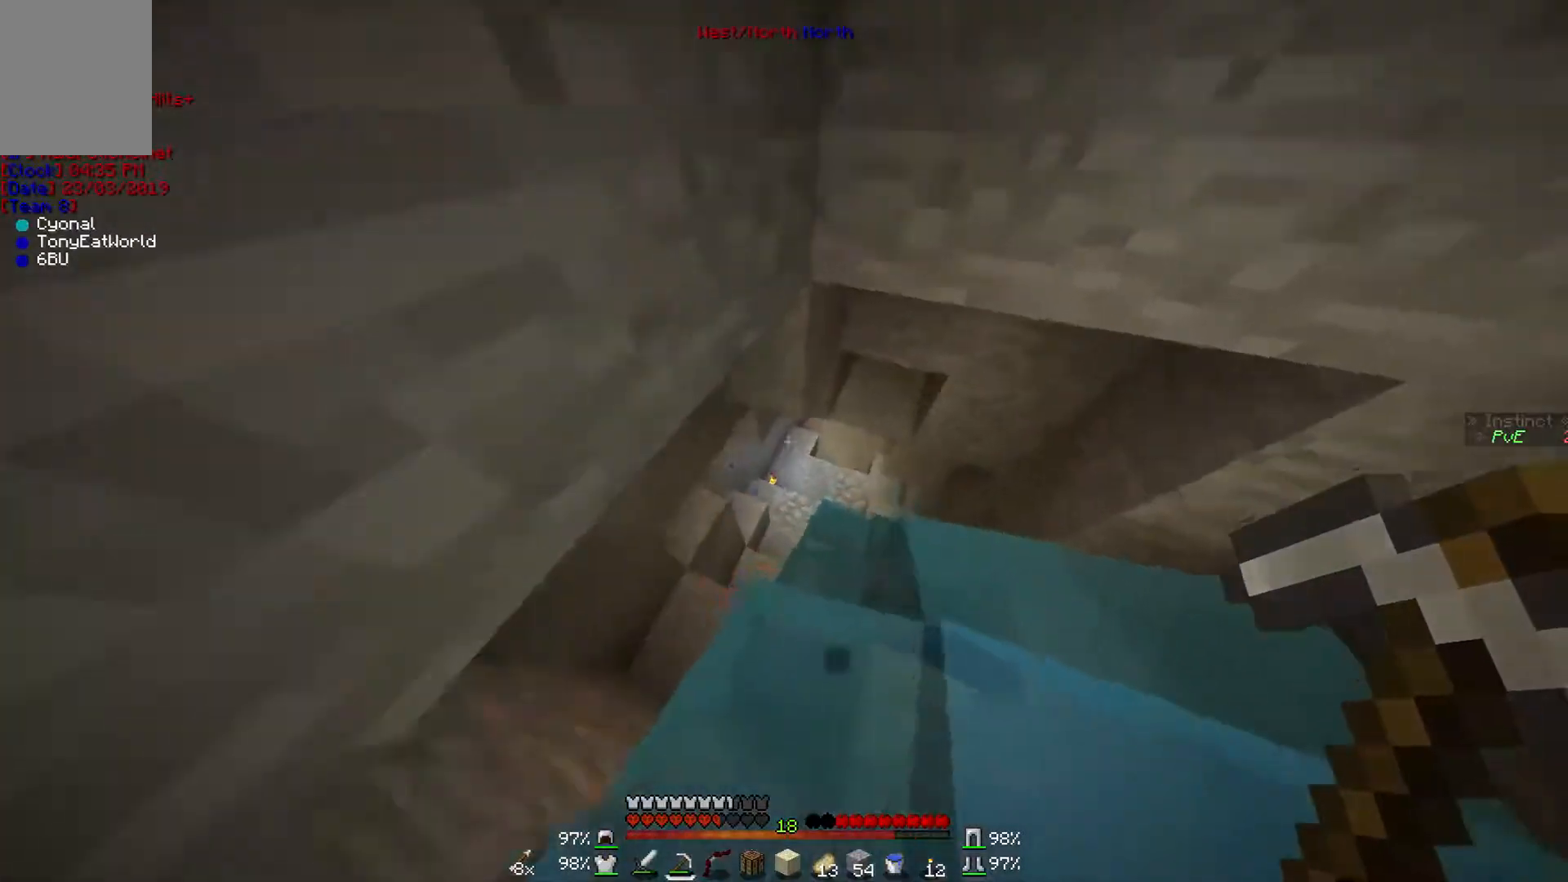
{"keys": ["w"], "mouse": [], "events": [[467, "d", "up"]]}
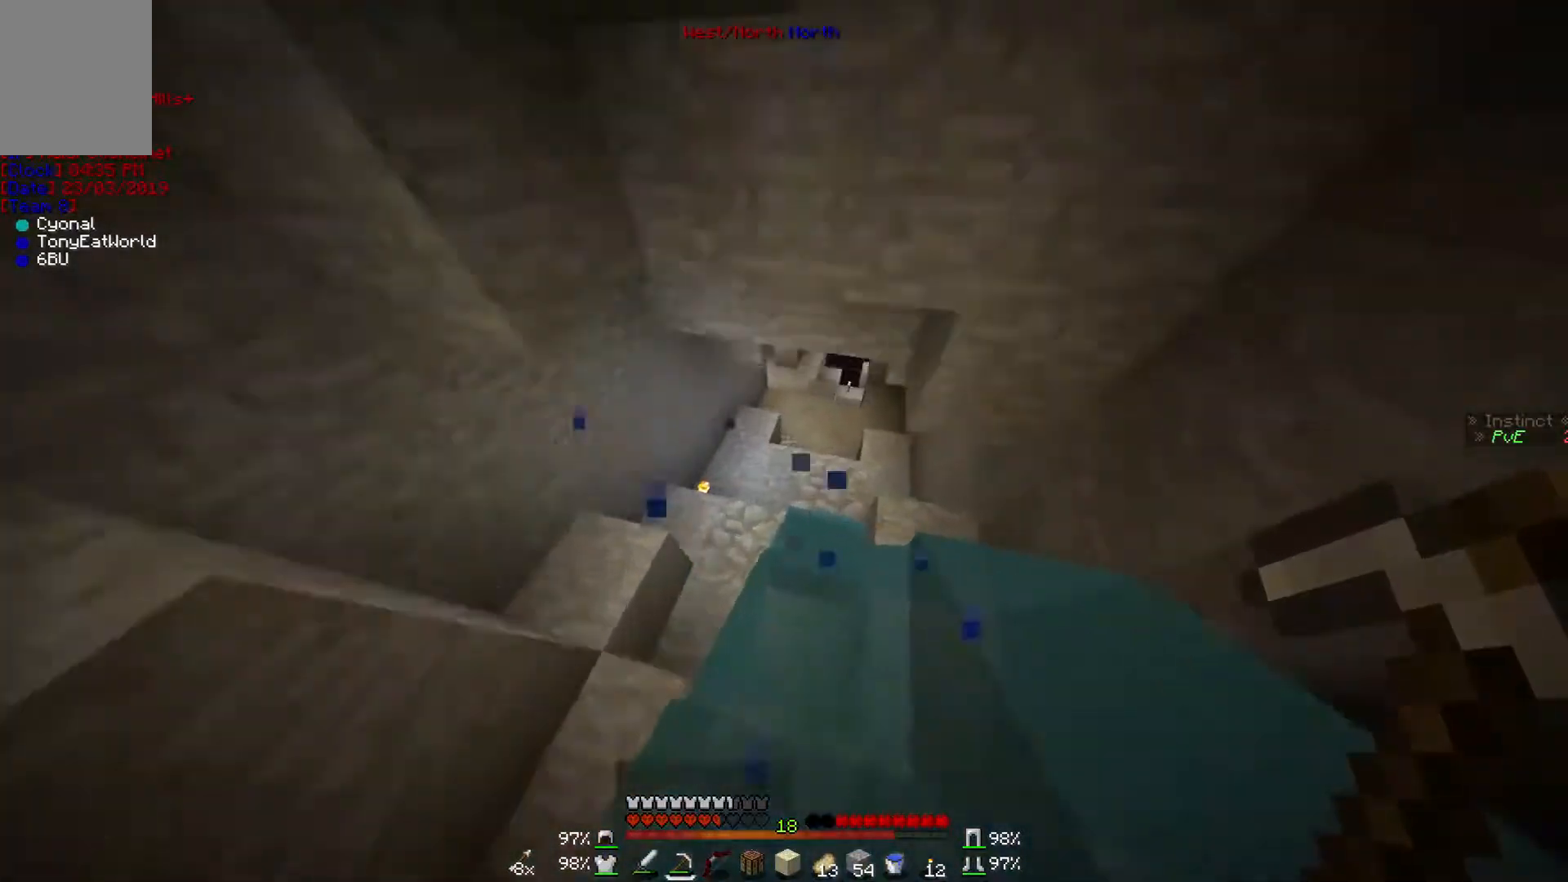
{"keys": ["w"], "mouse": [], "events": []}
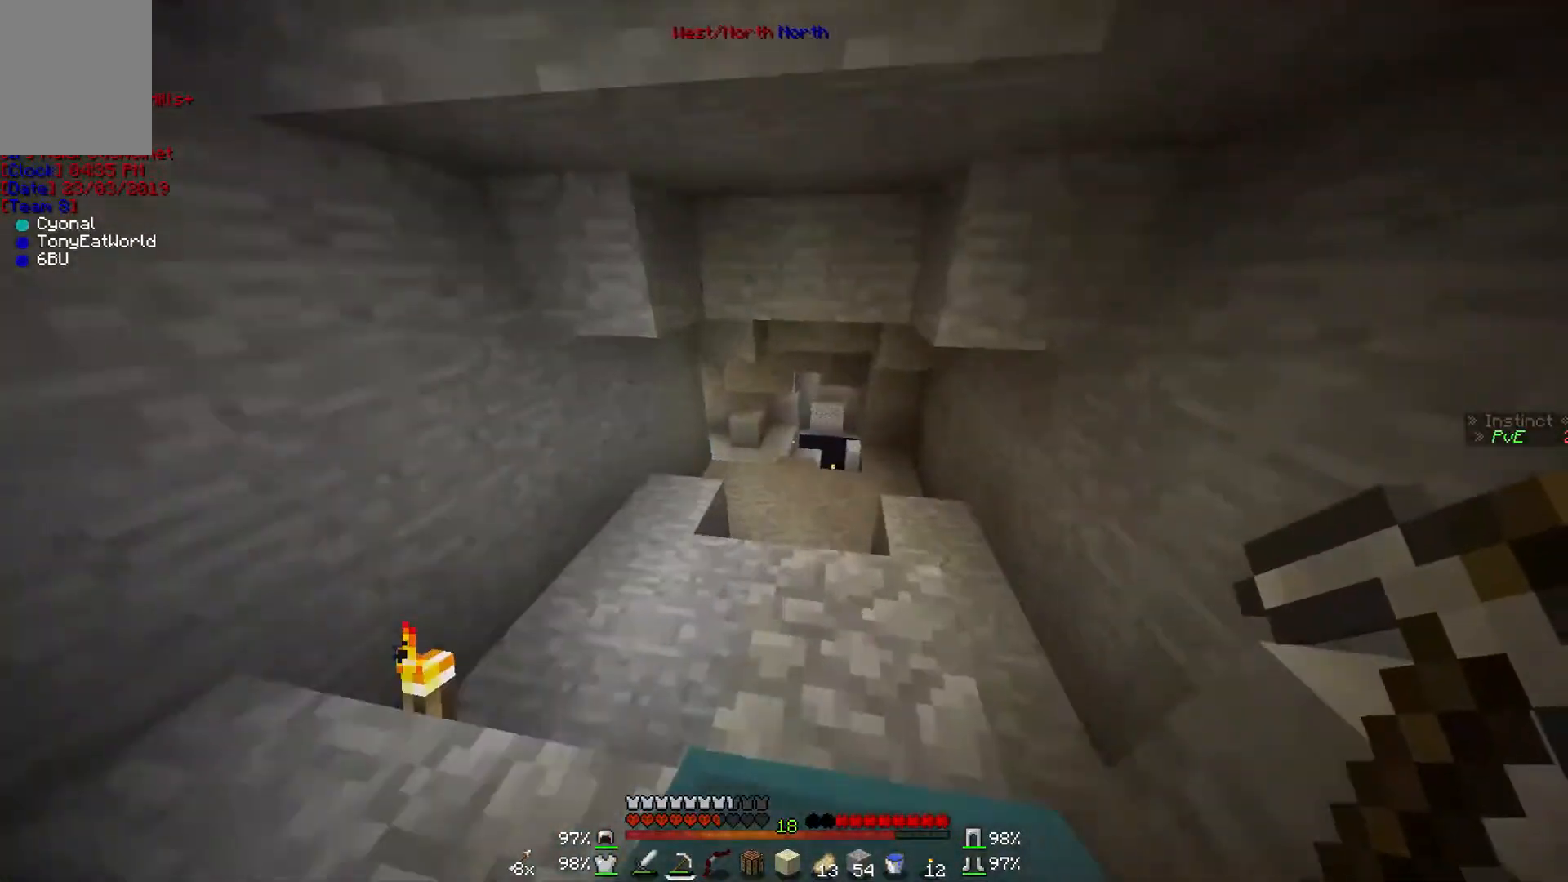
{"keys": ["w"], "mouse": [], "events": []}
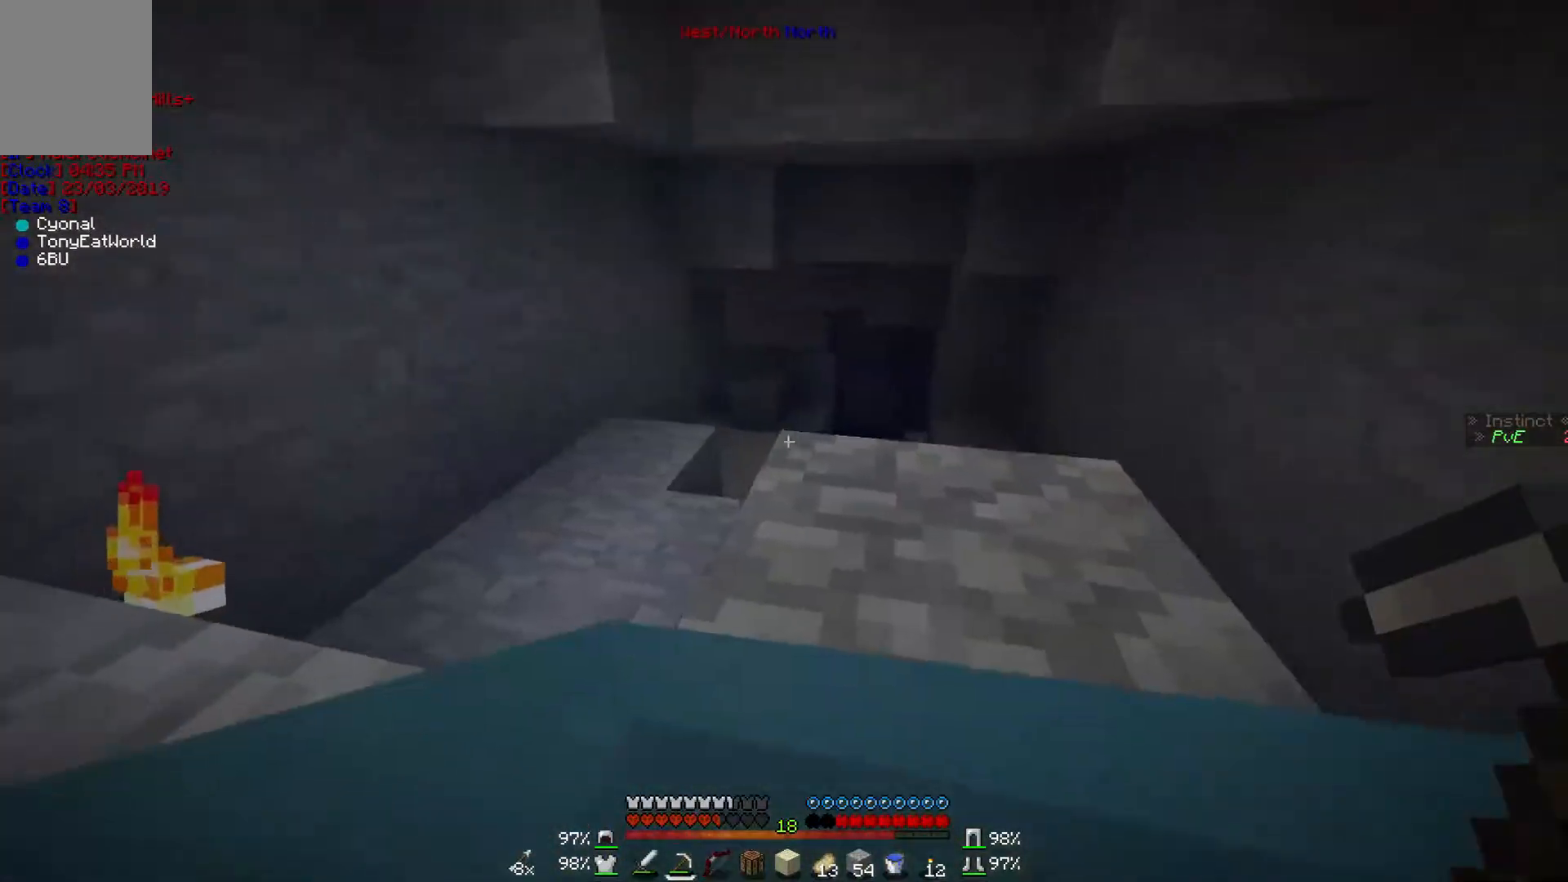
{"keys": ["w"], "mouse": [], "events": []}
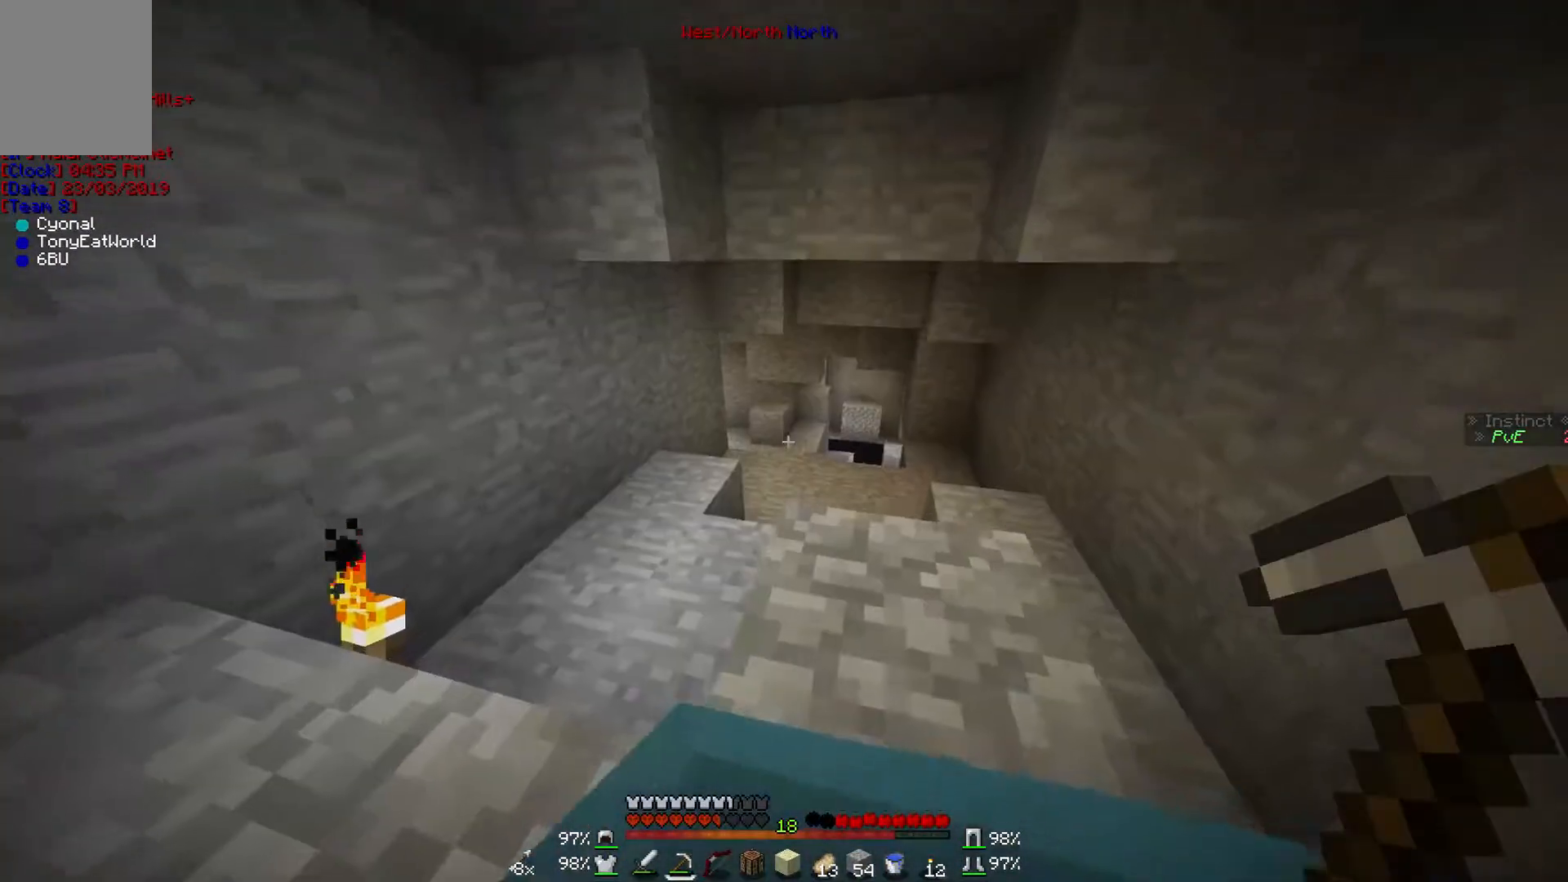
{"keys": ["w"], "mouse": [], "events": []}
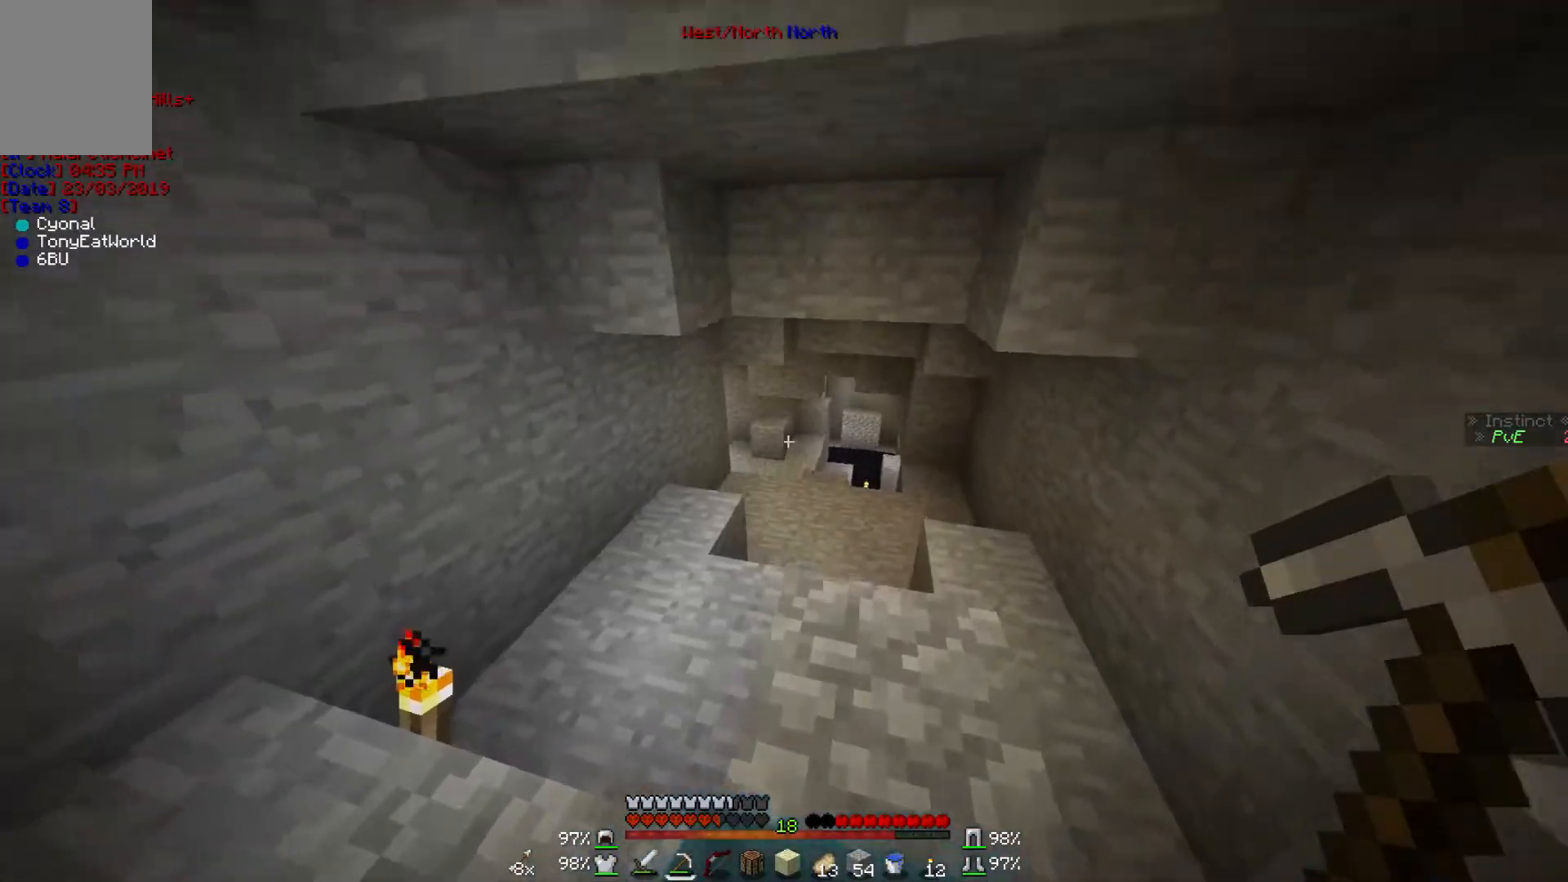
{"keys": ["w"], "mouse": [], "events": []}
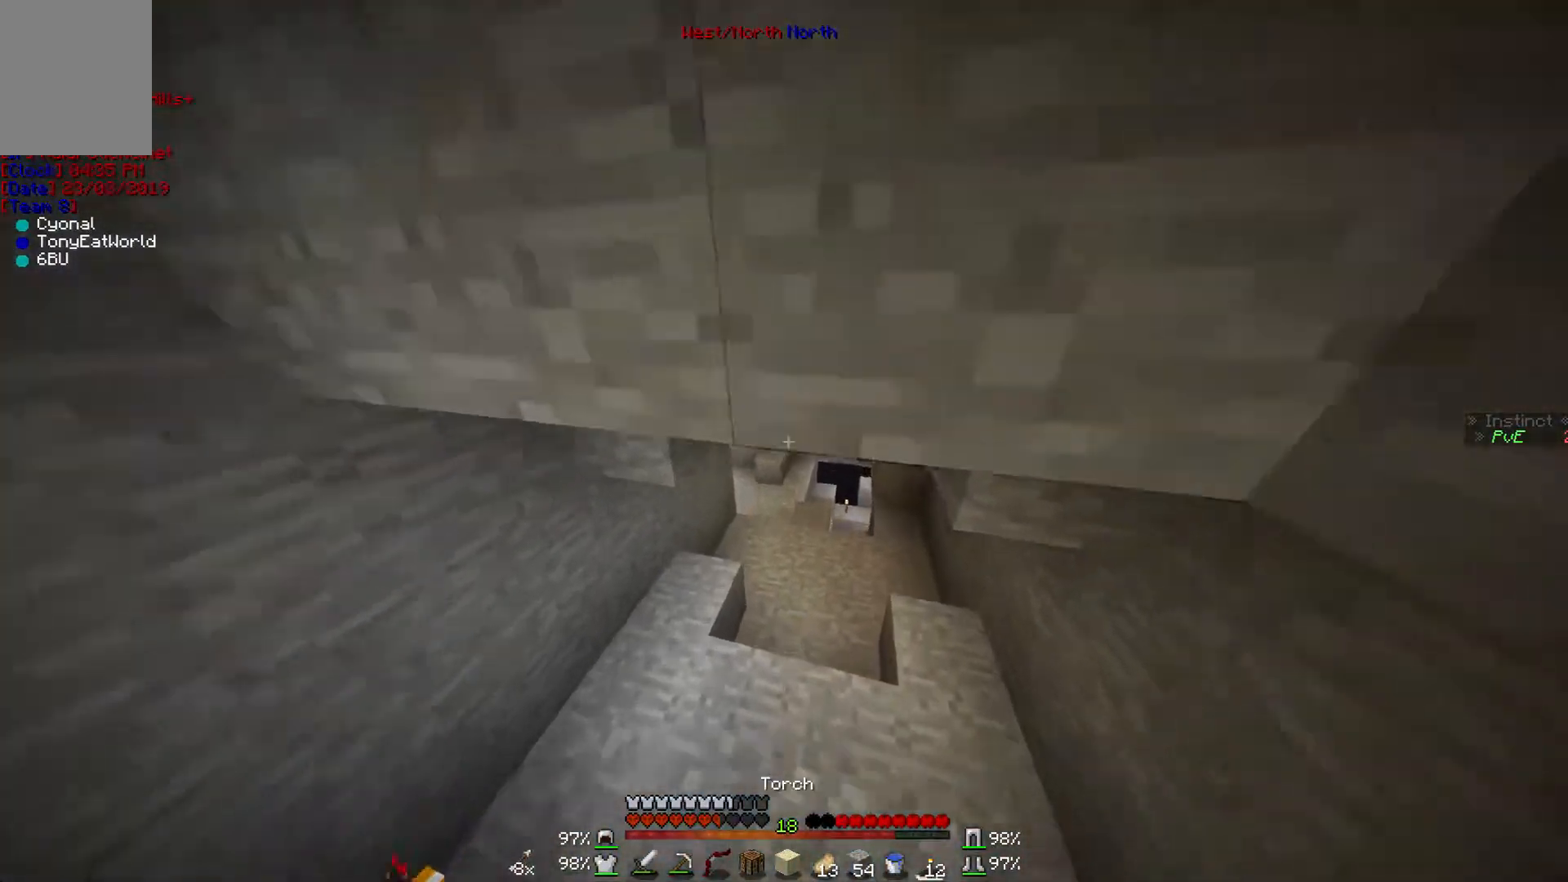
{"keys": ["w"], "mouse": [], "events": []}
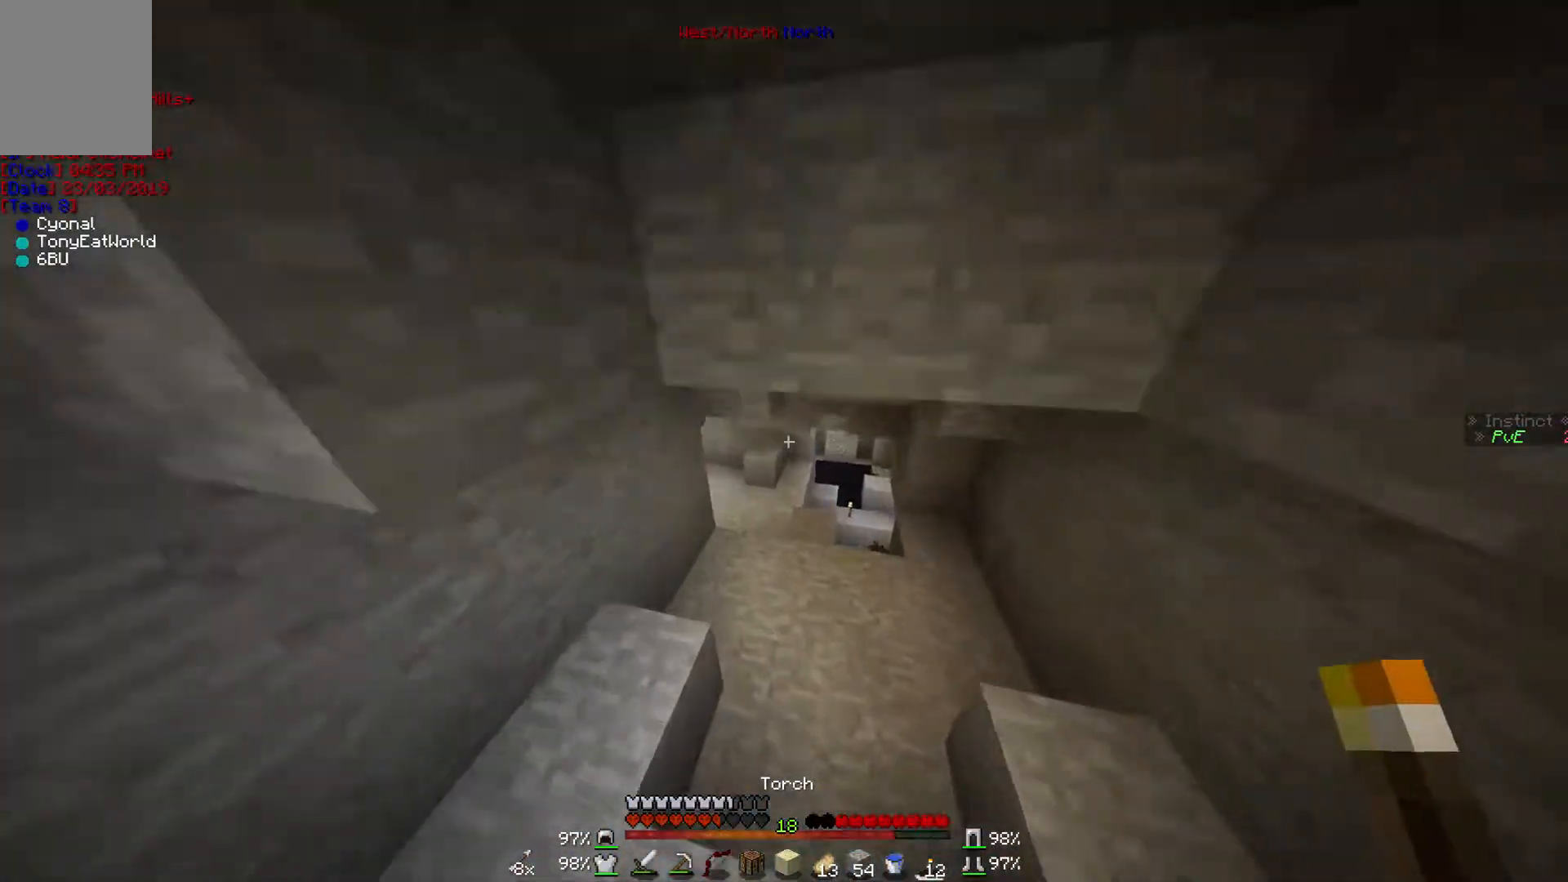
{"keys": ["w"], "mouse": [], "events": []}
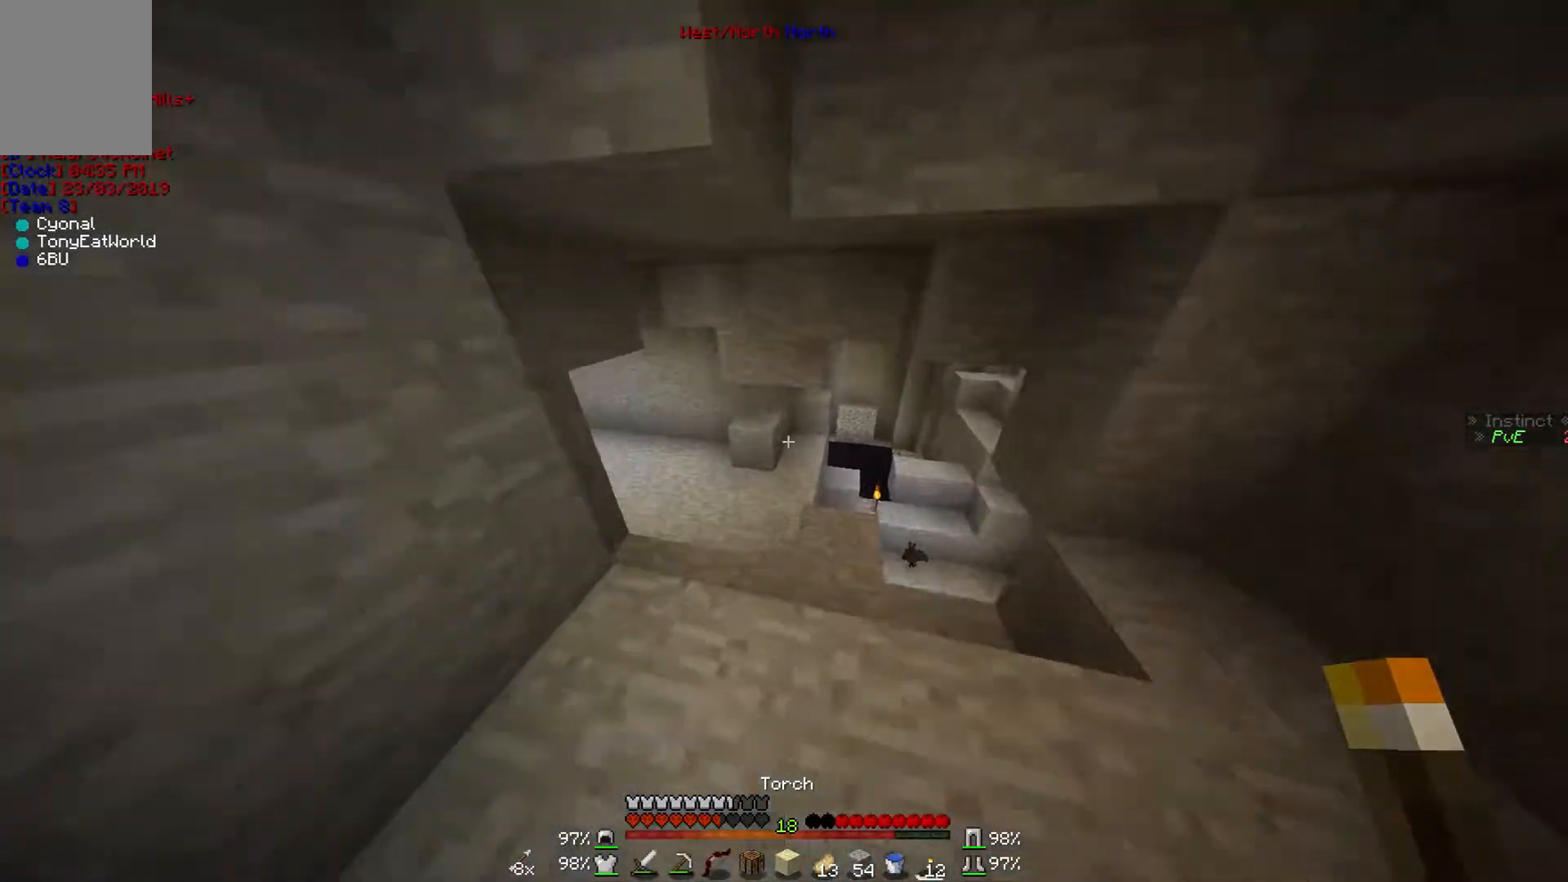
{"keys": ["w"], "mouse": [], "events": []}
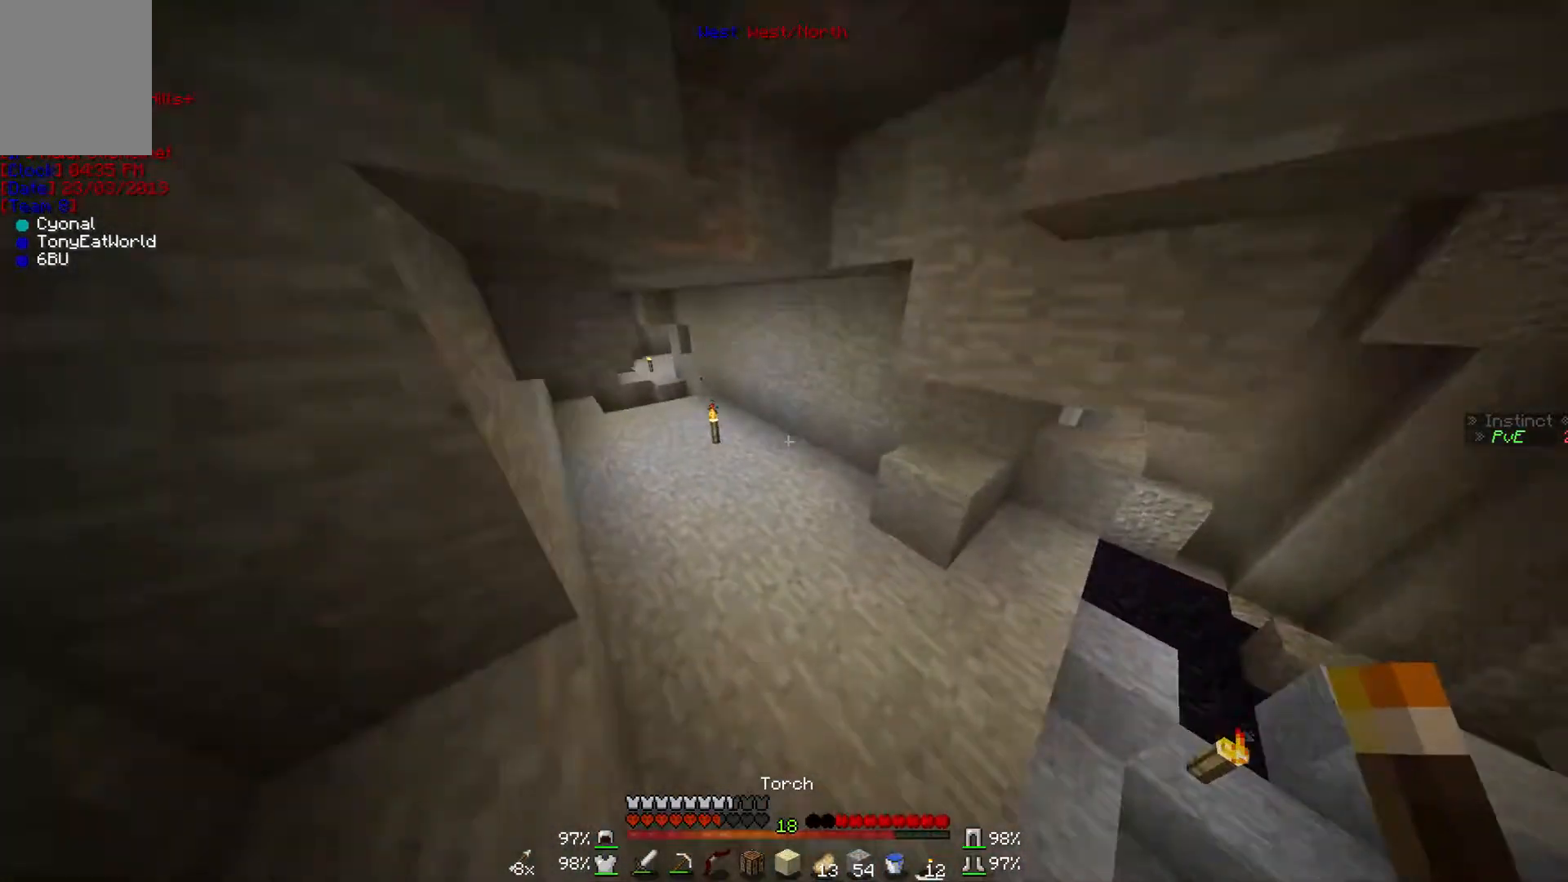
{"keys": ["w"], "mouse": [], "events": []}
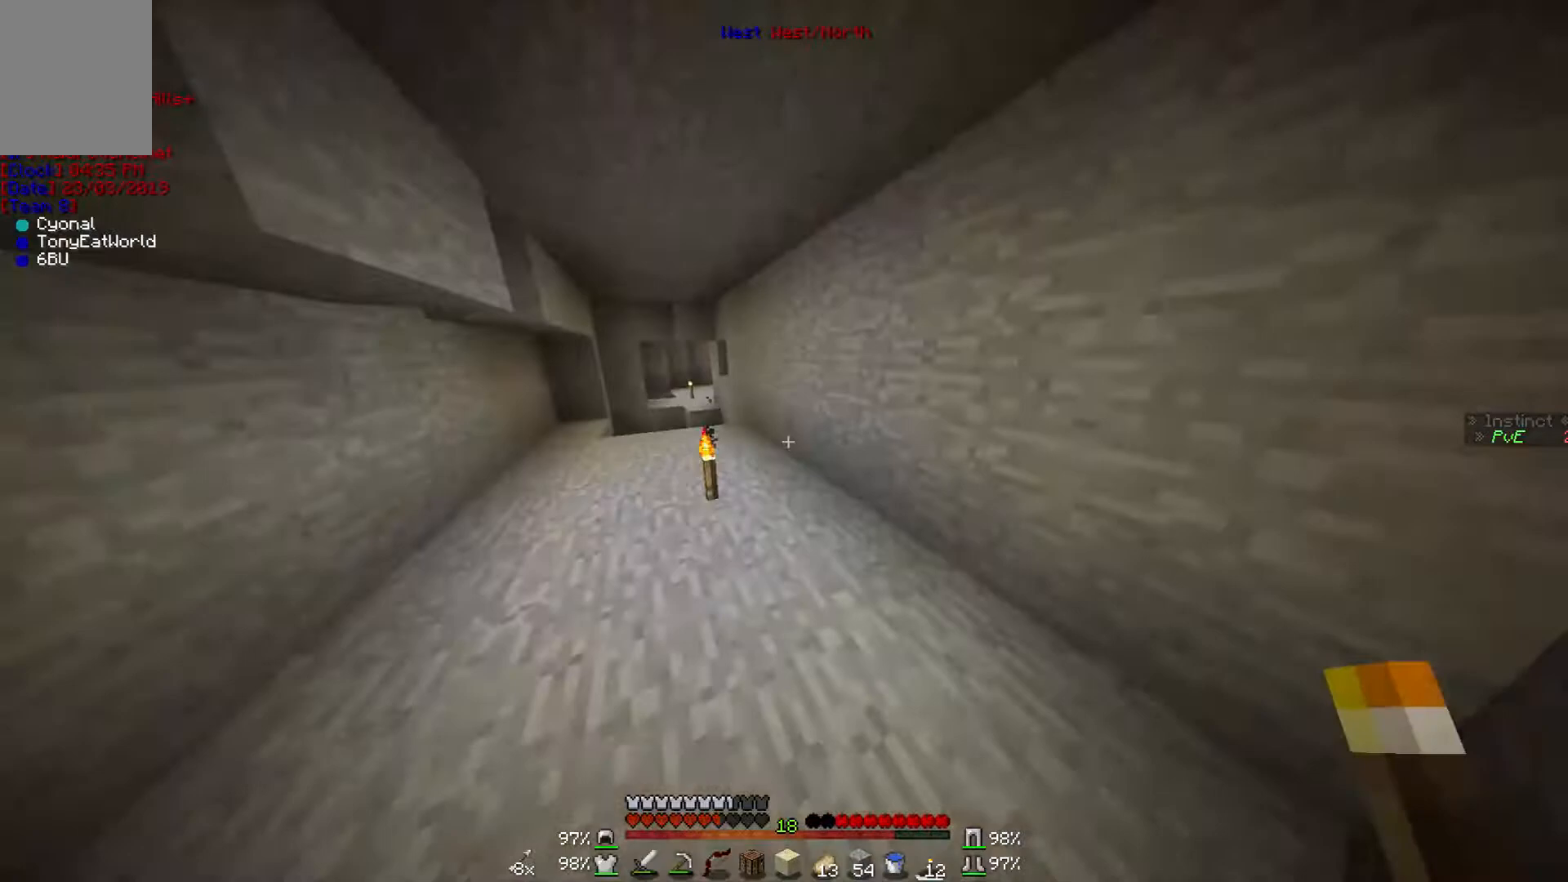
{"keys": ["d", "w"], "mouse": [], "events": [[167, "d", "down"]]}
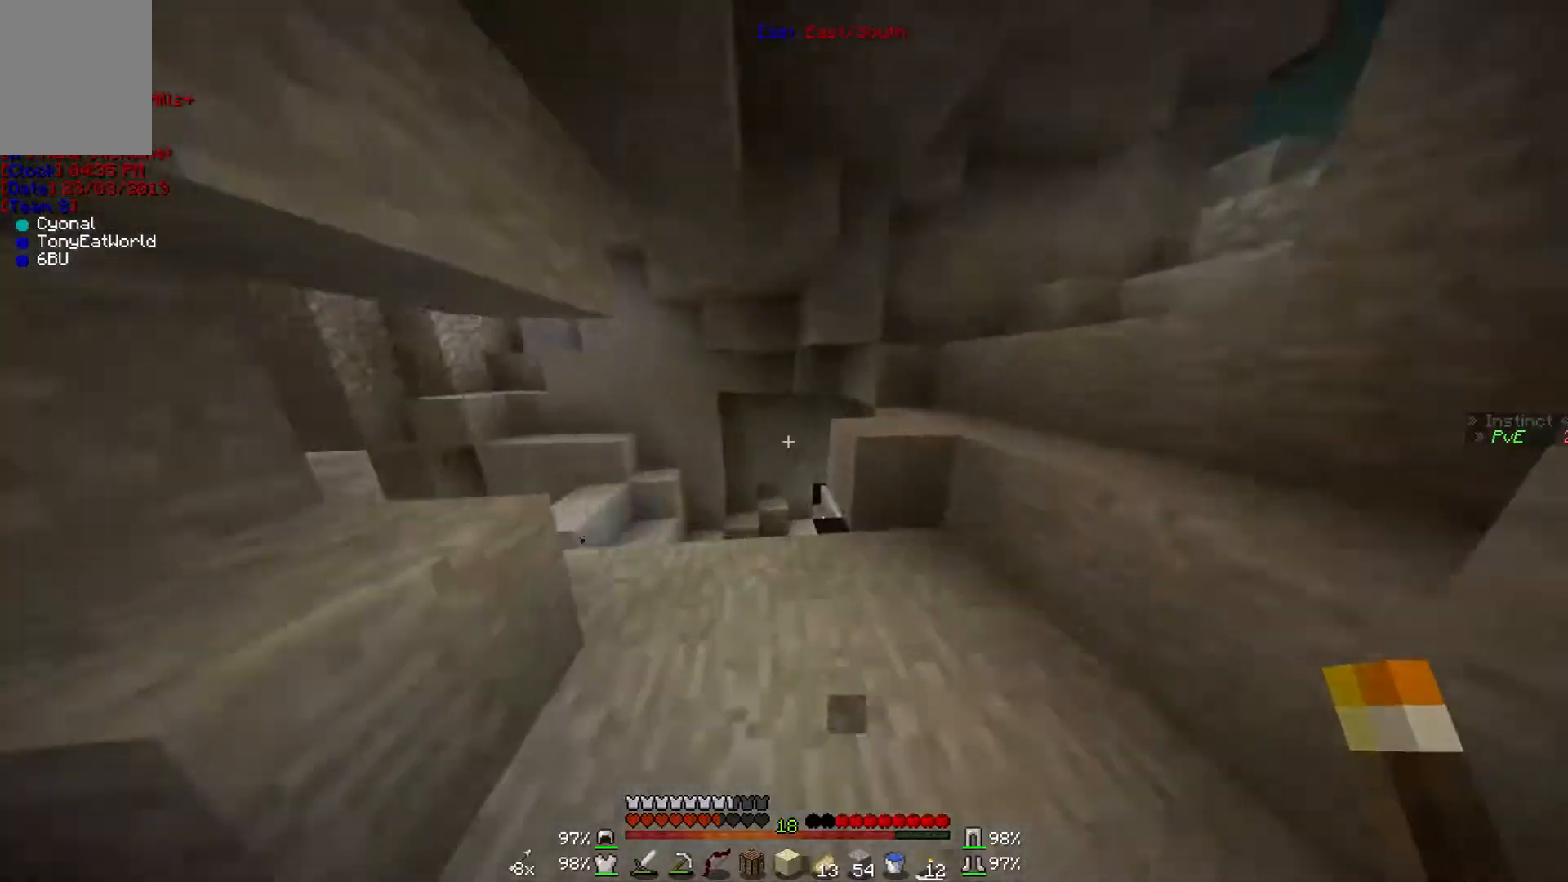
{"keys": ["w"], "mouse": [], "events": [[67, "d", "up"]]}
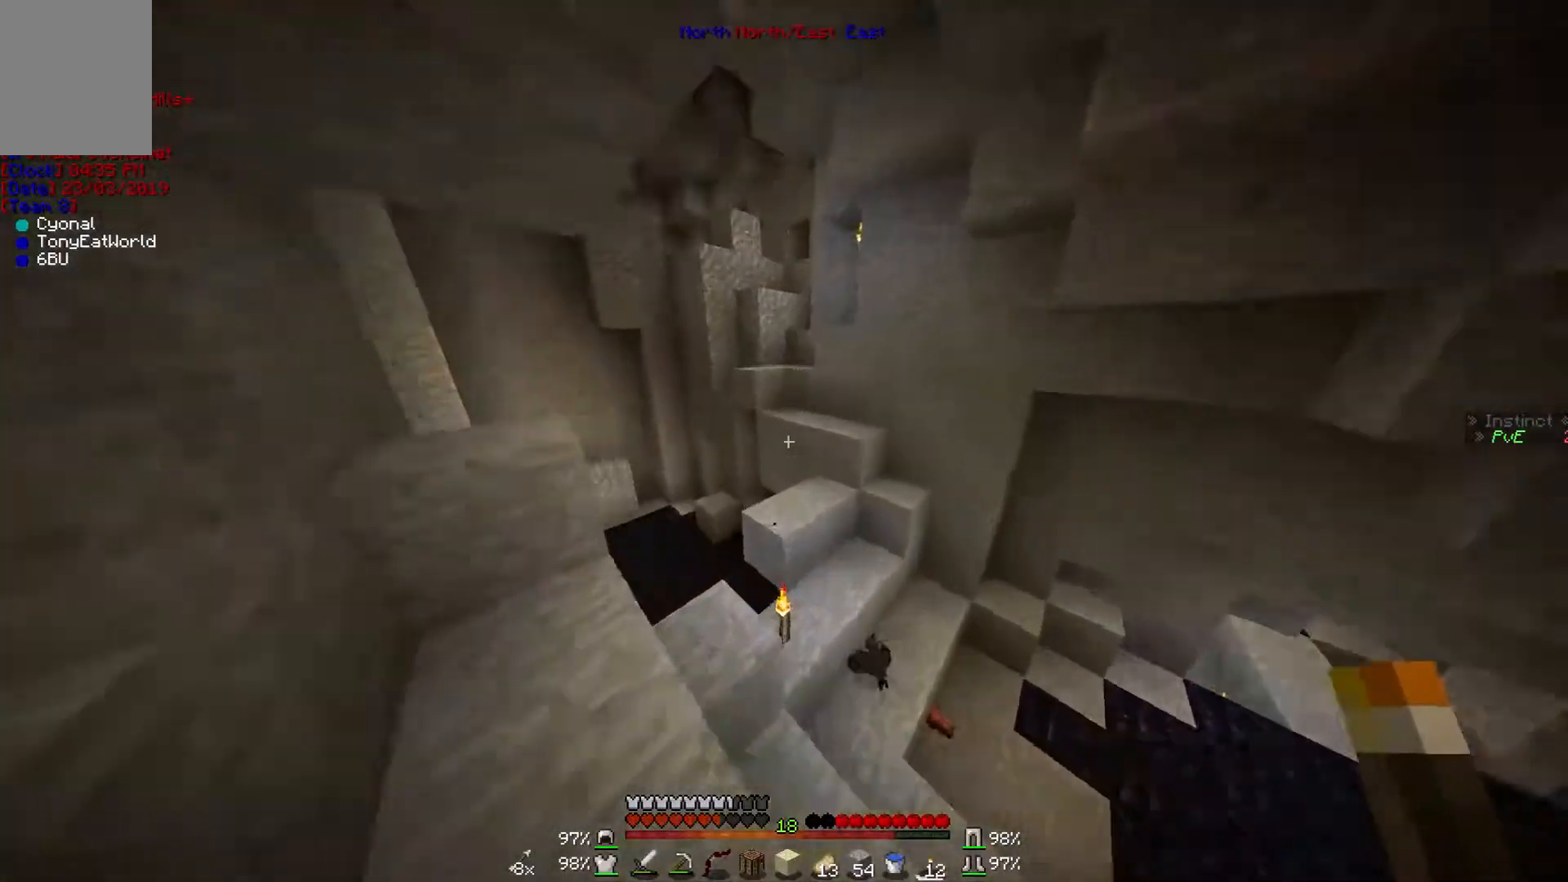
{"keys": ["d", "w"], "mouse": [], "events": [[300, "d", "down"]]}
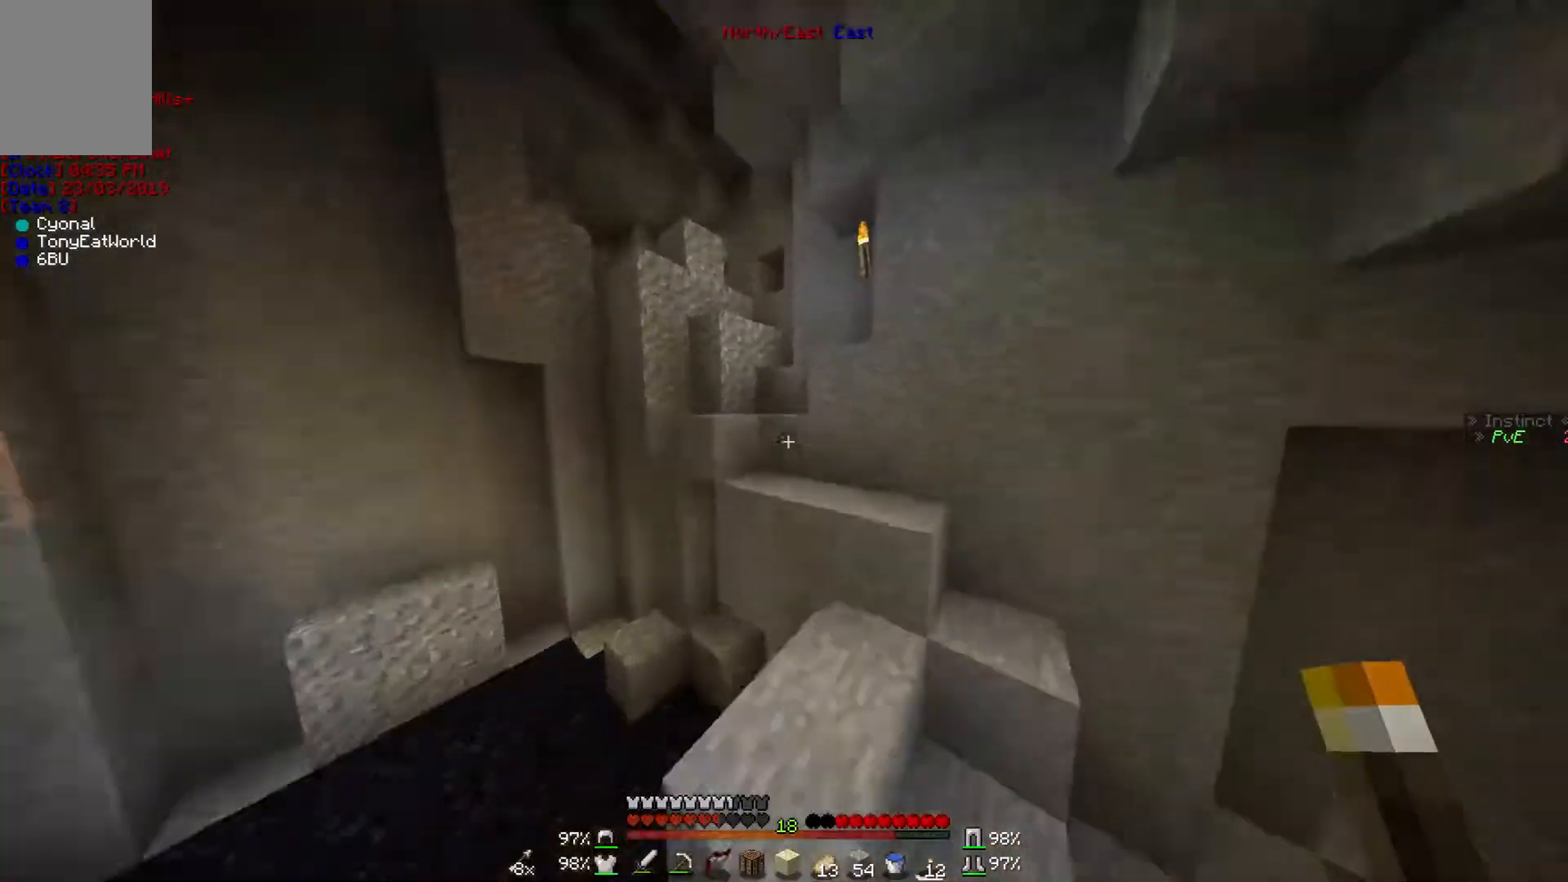
{"keys": ["d", "w"], "mouse": [], "events": []}
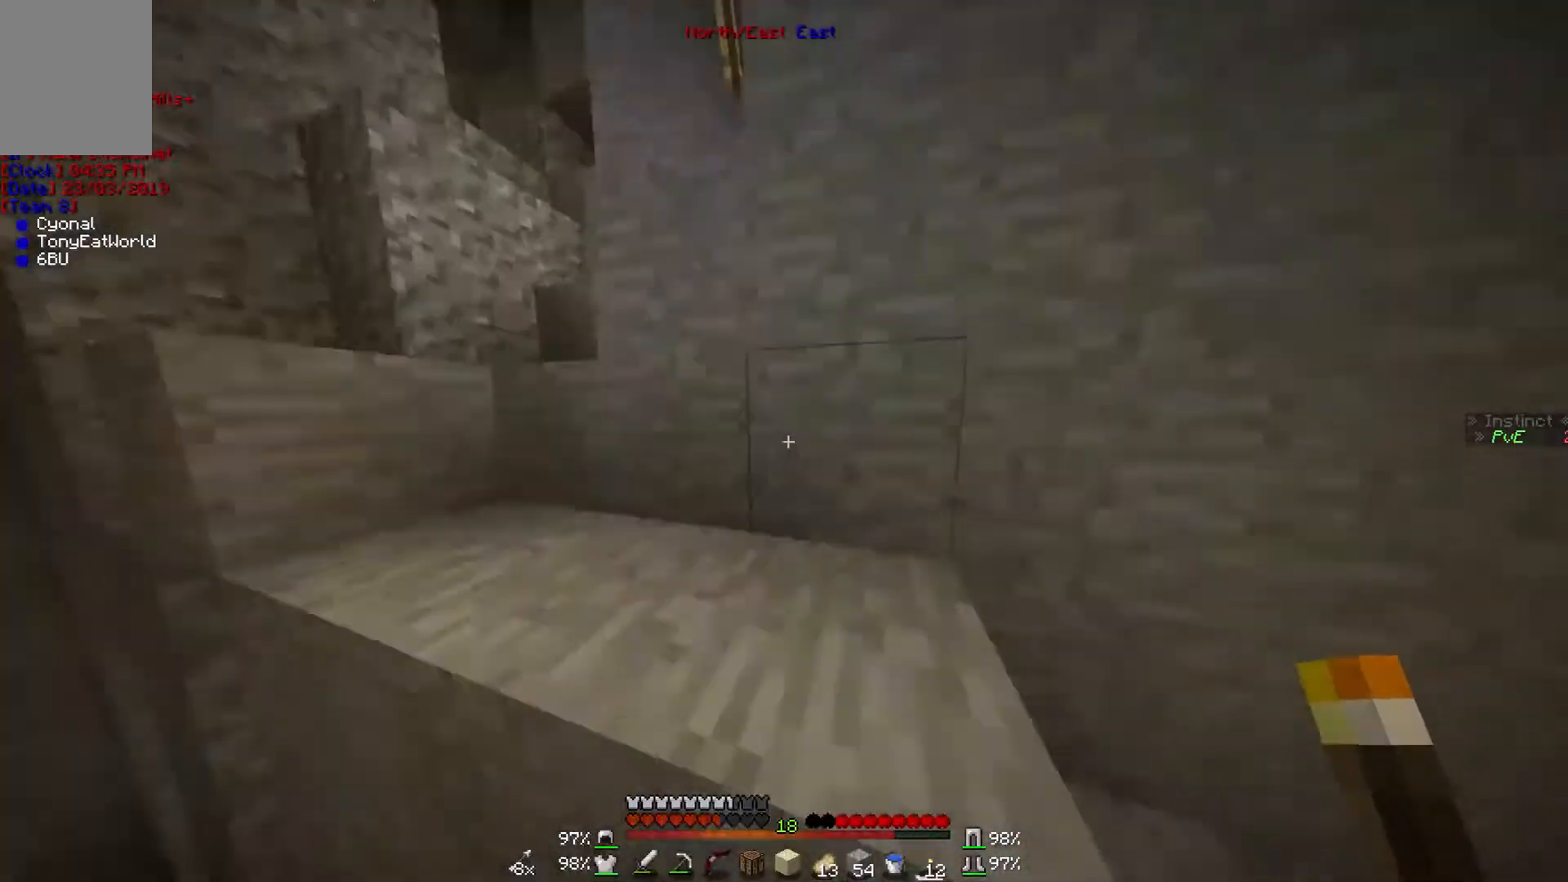
{"keys": ["w"], "mouse": [], "events": [[300, "d", "up"], [400, "d", "down"], [500, "d", "up"]]}
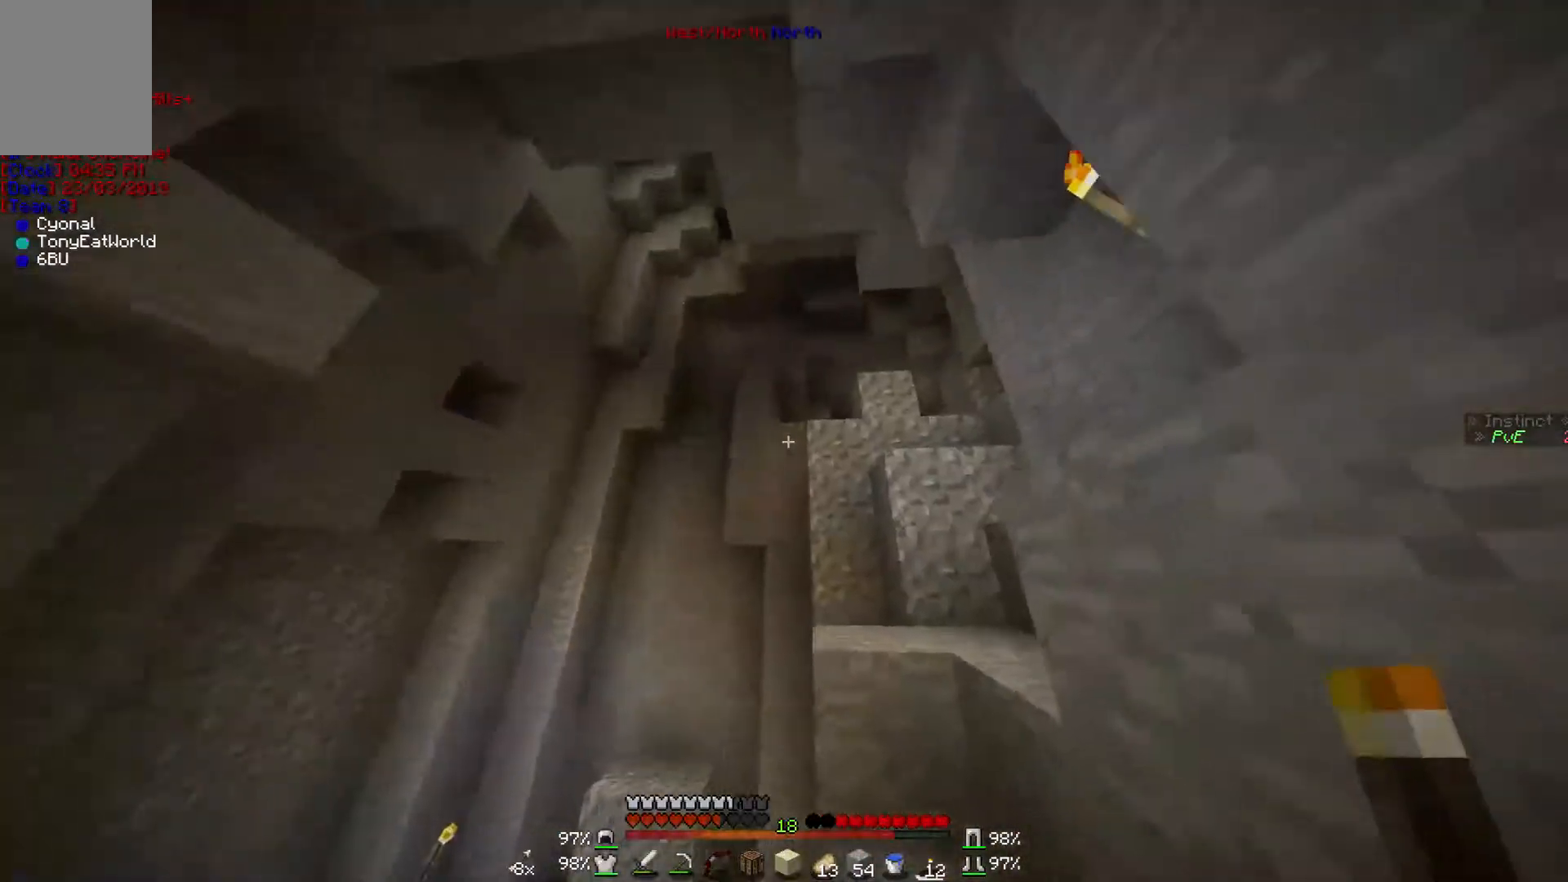
{"keys": ["d", "w"], "mouse": [], "events": [[267, "d", "down"]]}
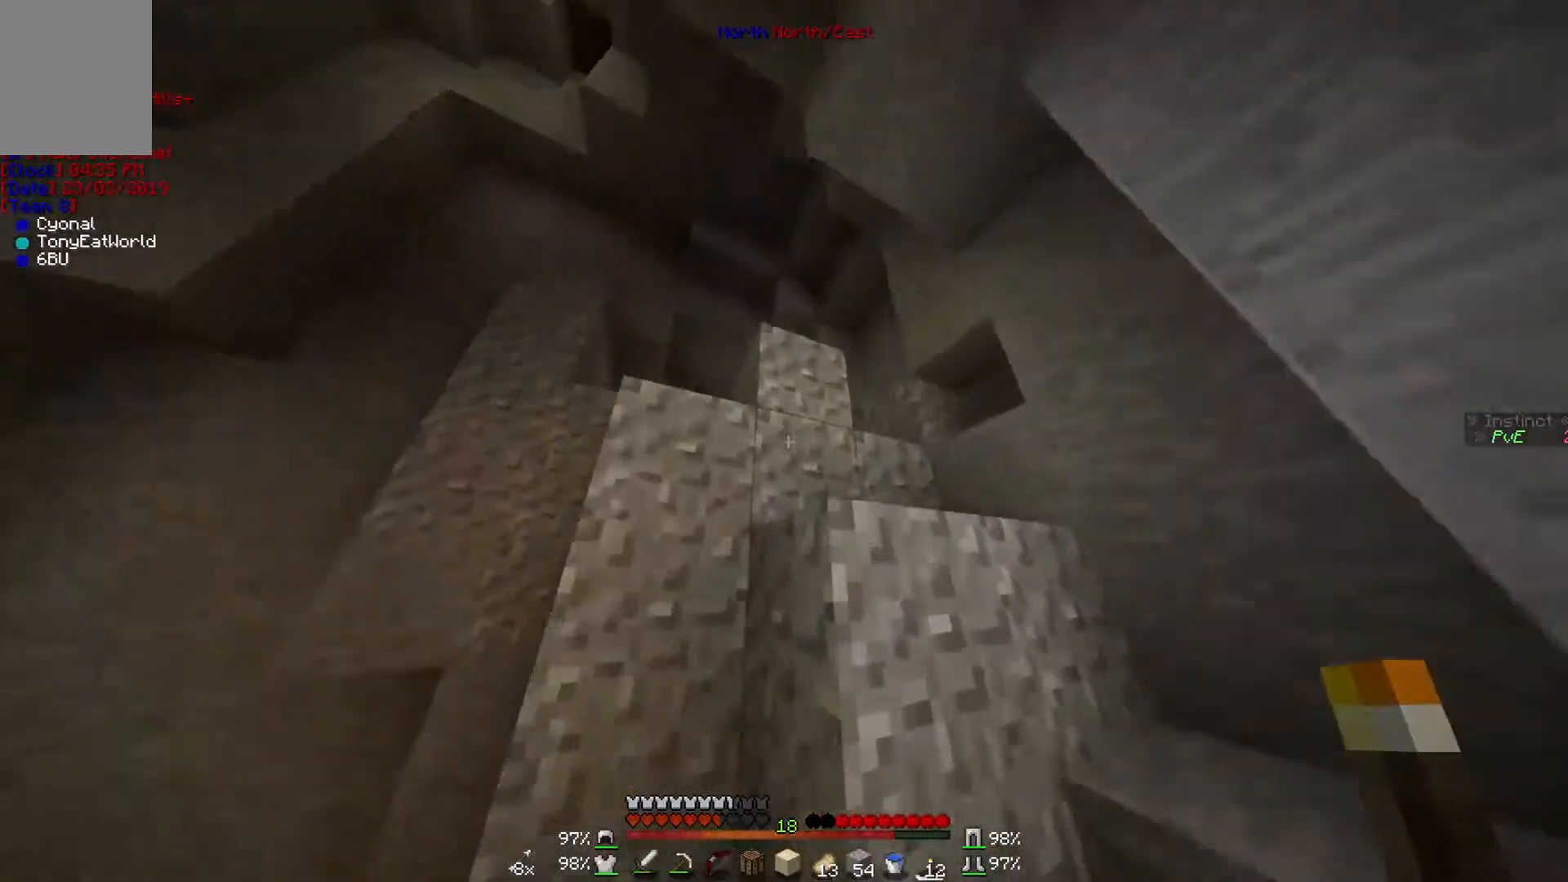
{"keys": [], "mouse": [], "events": [[167, "d", "up"], [267, "w", "up"]]}
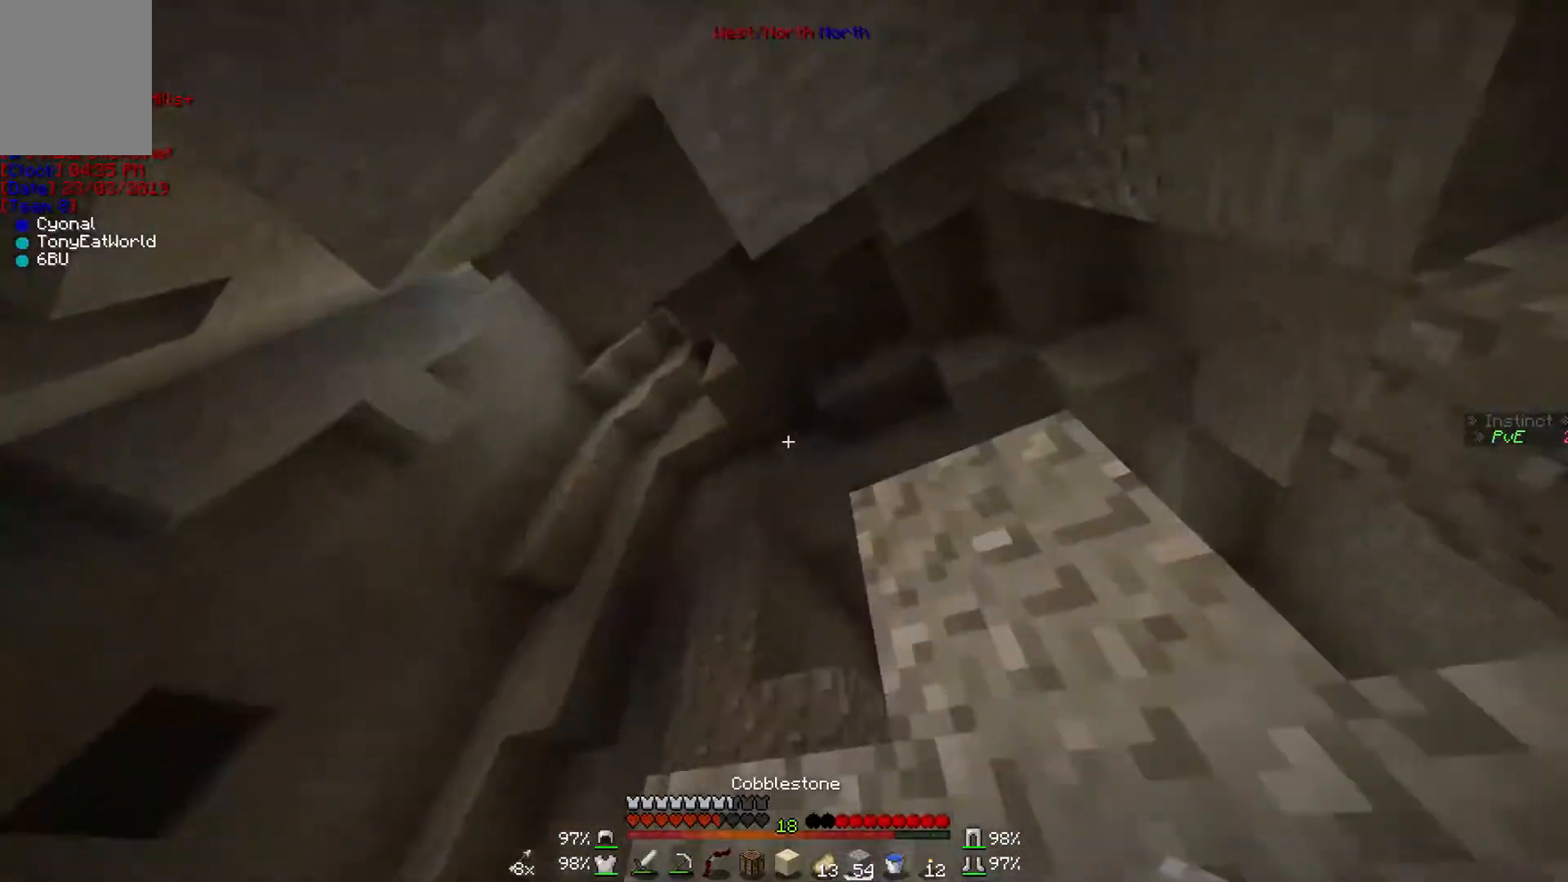
{"keys": [], "mouse": [], "events": [[300, "a", "down"], [467, "a", "up"]]}
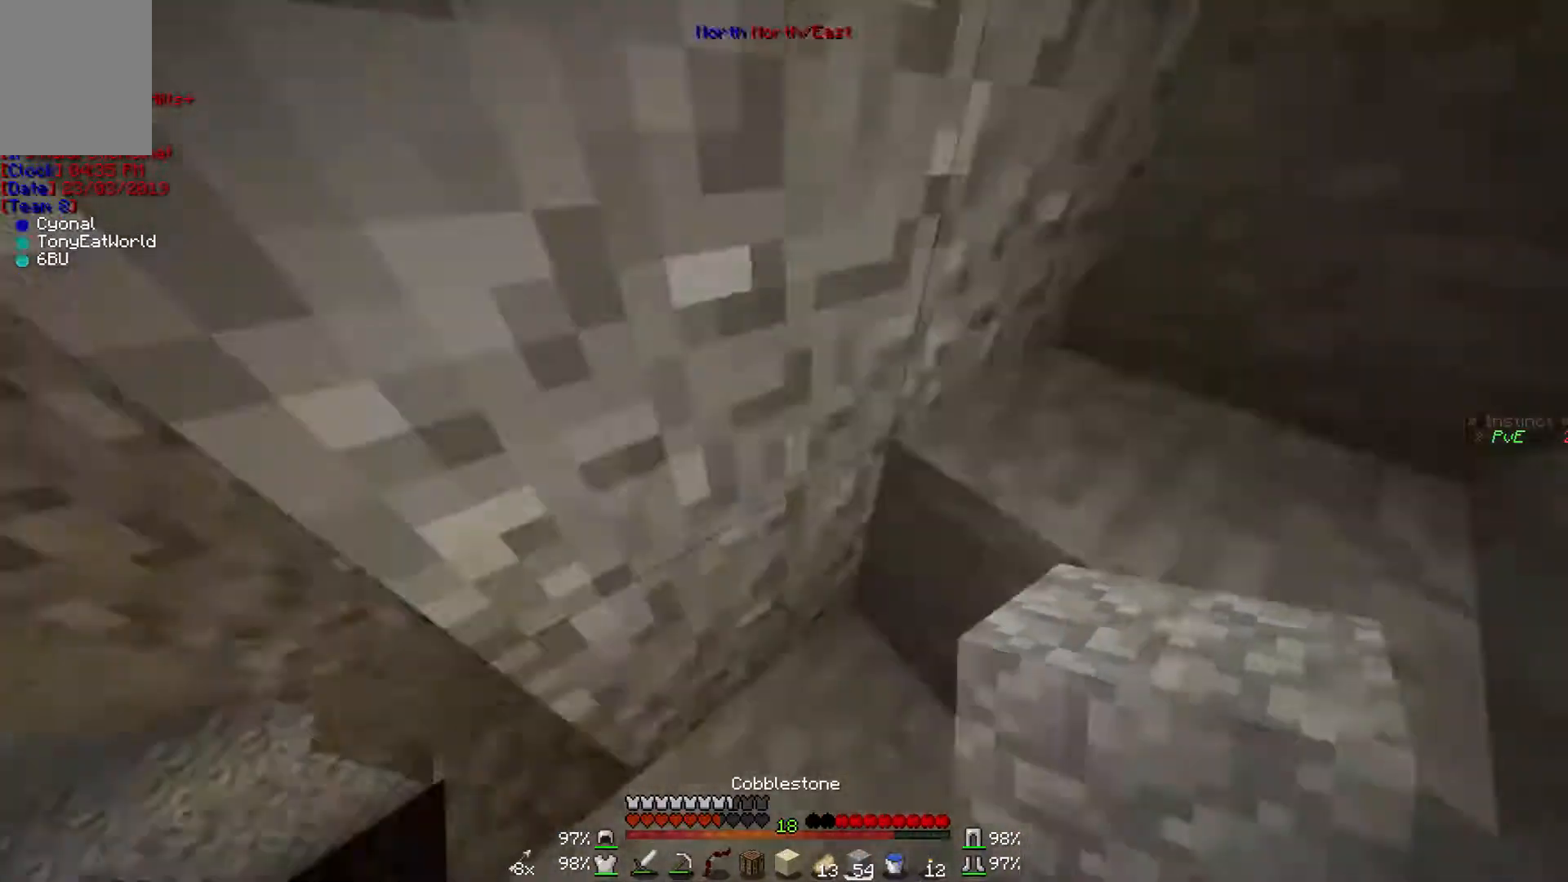
{"keys": ["w"], "mouse": [], "events": [[67, "w", "down"]]}
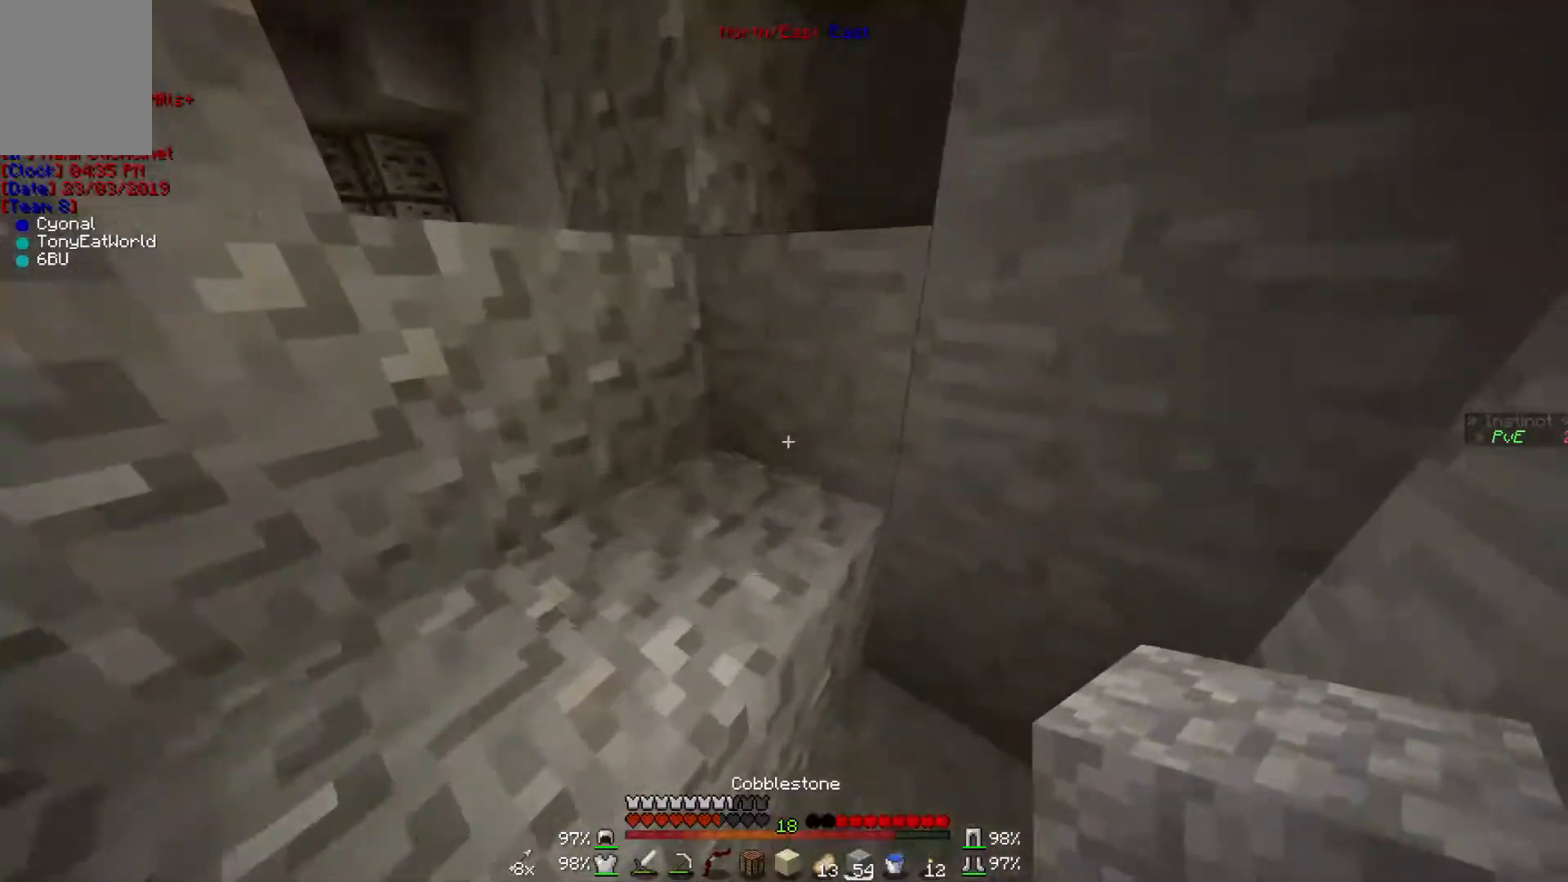
{"keys": ["w"], "mouse": [], "events": []}